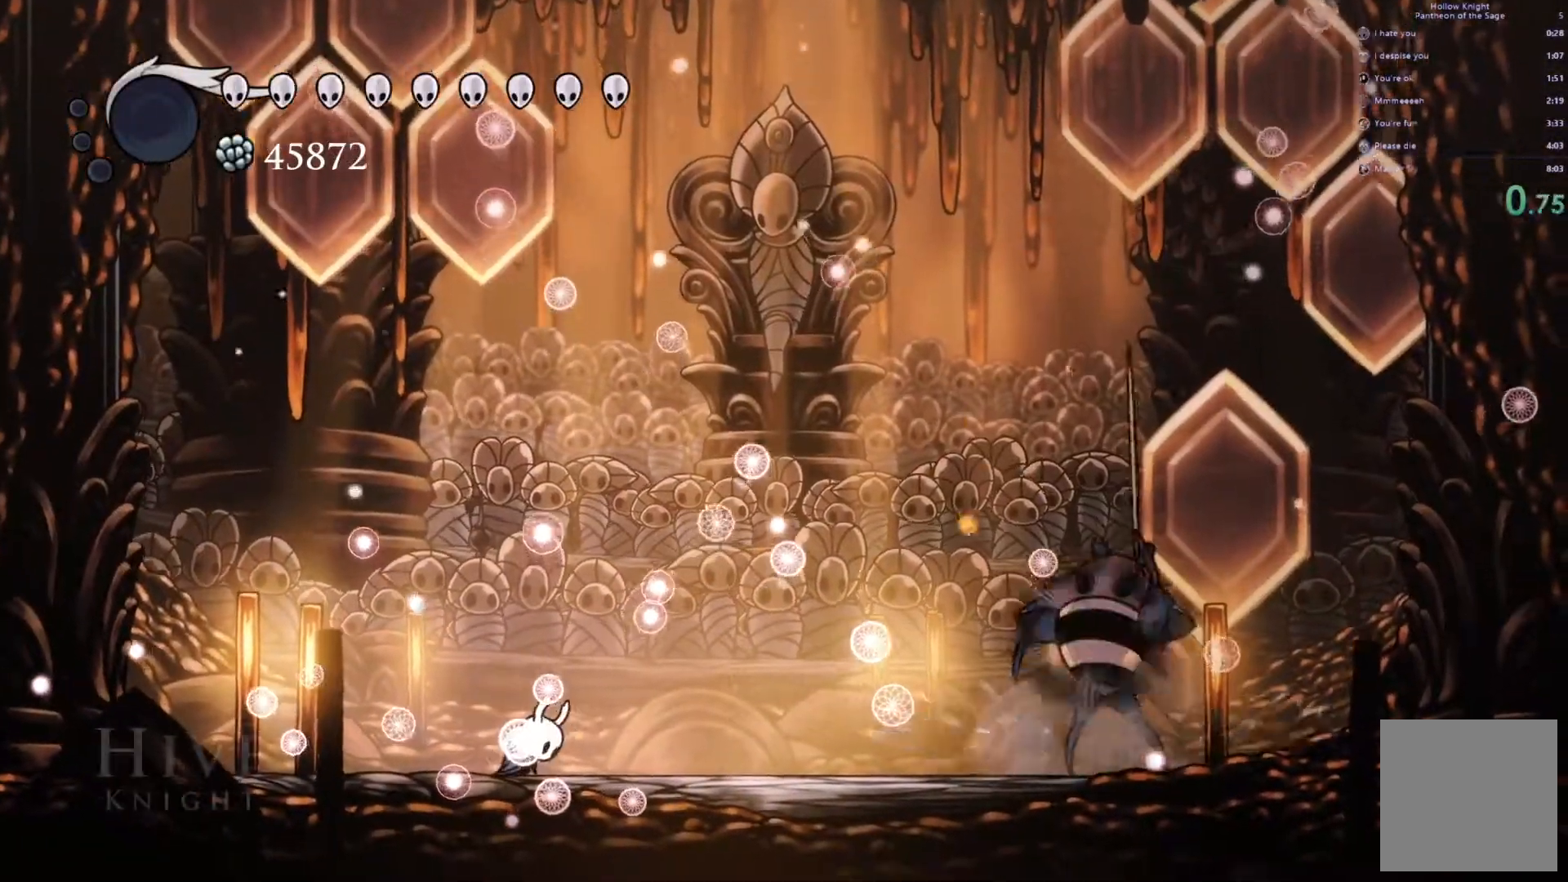
Gameplay with a controller (Xbox layout); each line is a JSON object with the inputs held at the frame after it. "events" lists button and stick changes between this image and that frame as [ms after this image, input, new state], when the widget could be followed in between. Not read: R3 right_stick.
{"buttons": [], "left_stick": "right"}
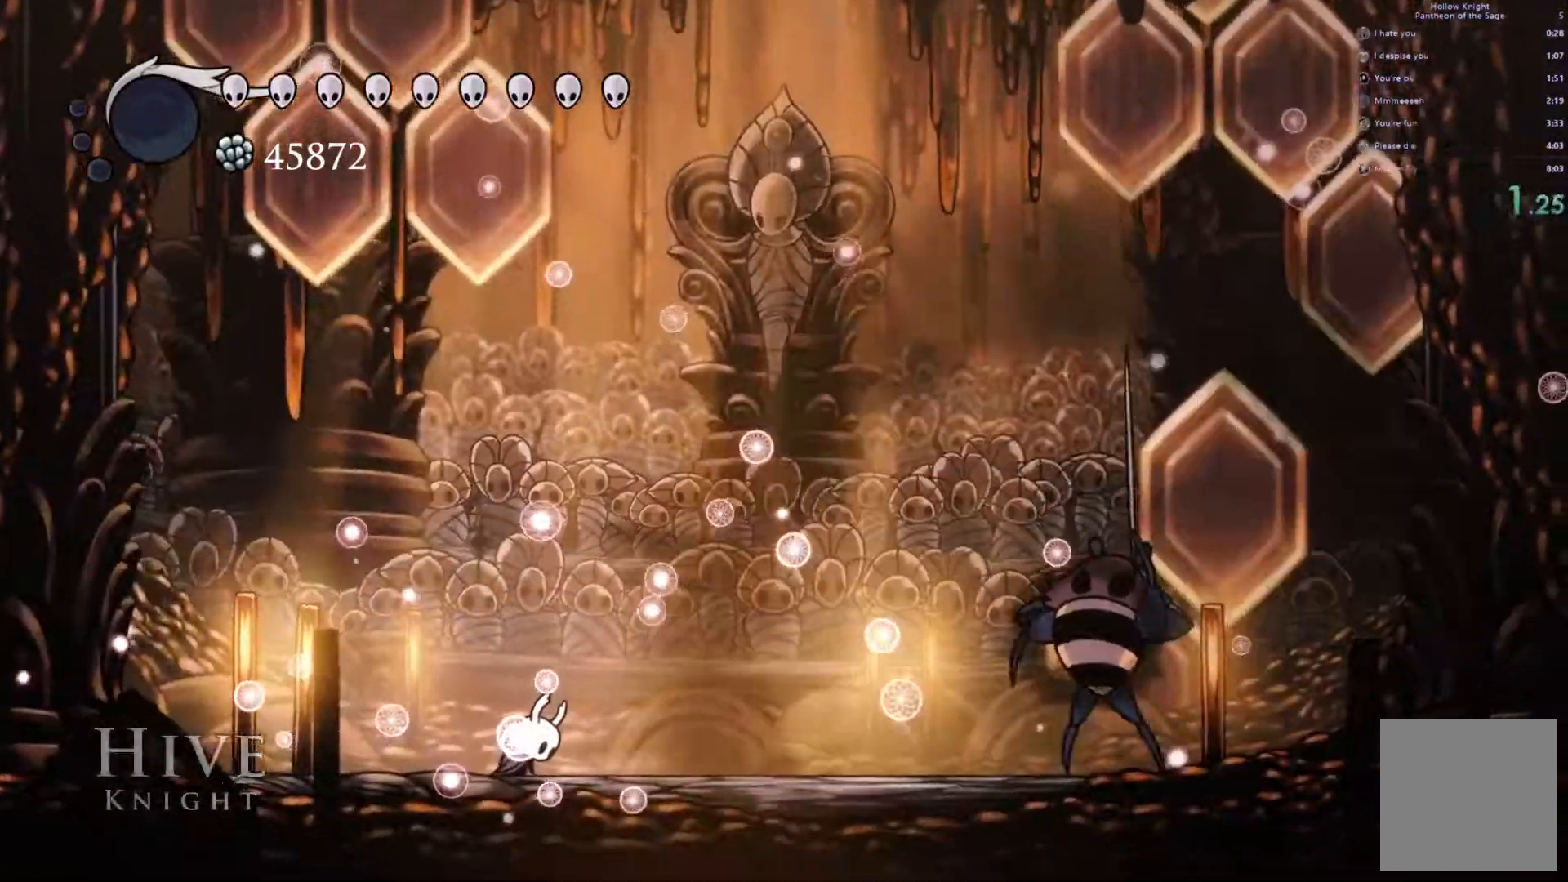
{"buttons": [], "left_stick": "right", "events": []}
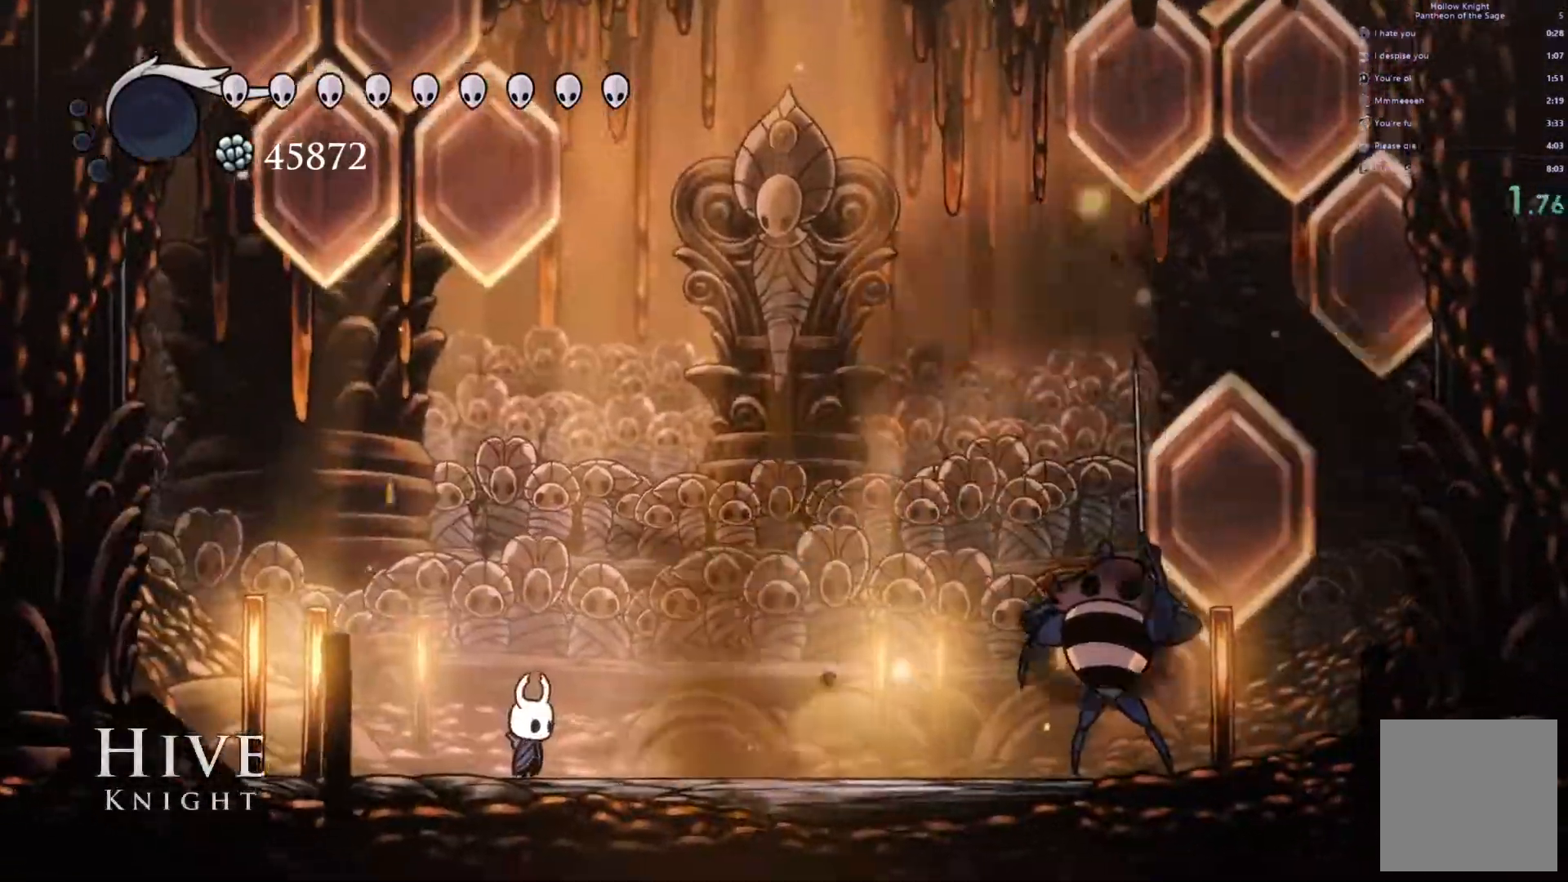
{"buttons": [], "left_stick": "right", "events": [[217, "R2", "down"], [433, "R2", "up"]]}
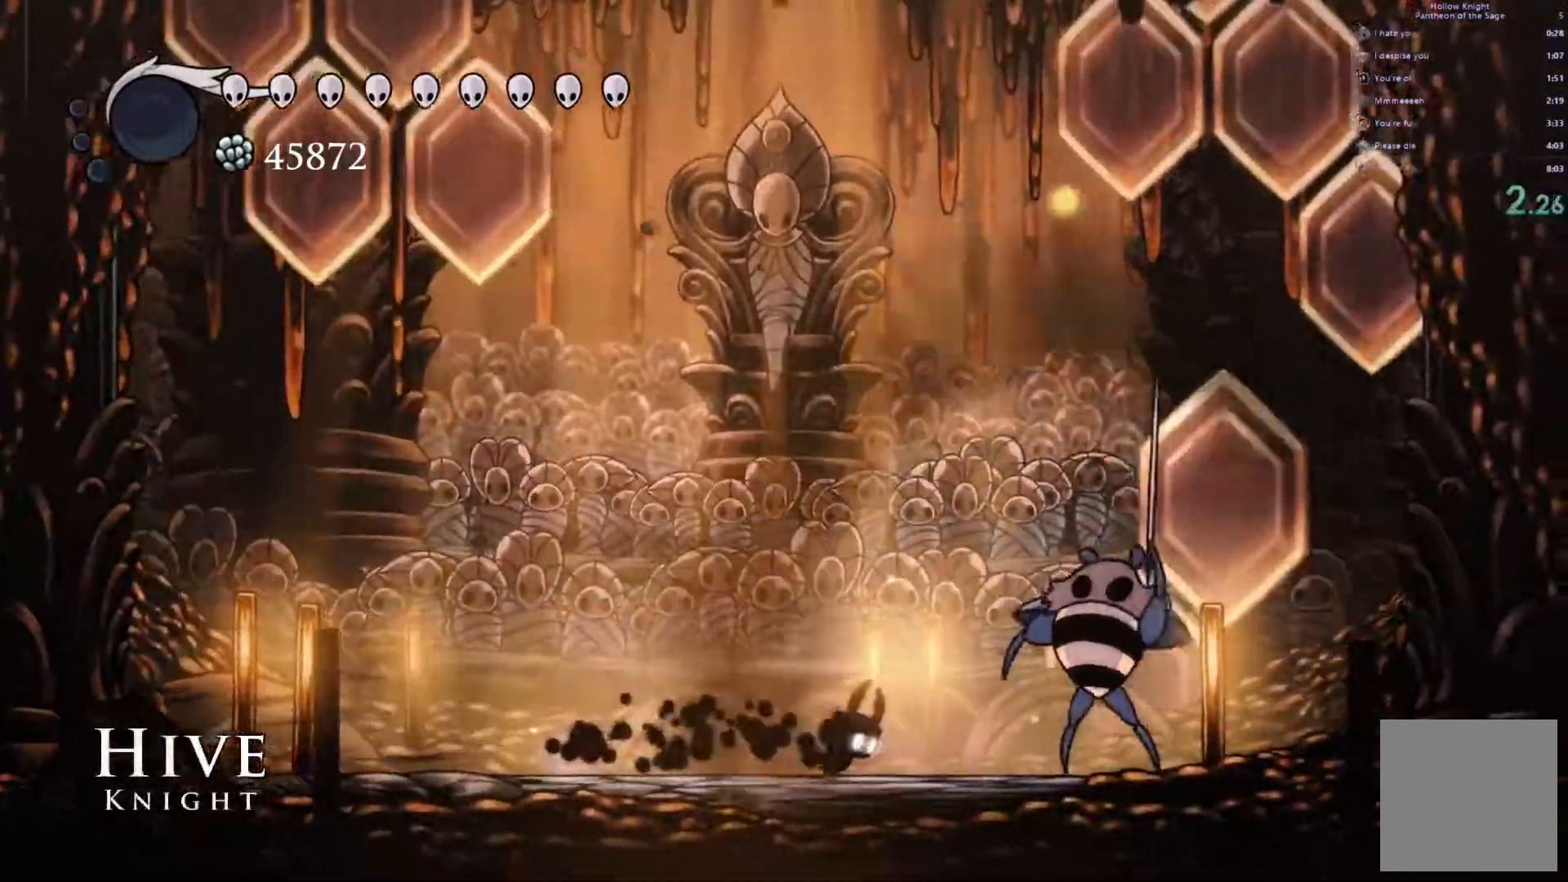
{"buttons": [], "left_stick": "center", "events": [[17, "X", "down"], [67, "X", "up"], [167, "X", "down"], [233, "X", "up"], [350, "left_stick", "center"], [383, "X", "down"], [417, "X", "up"]]}
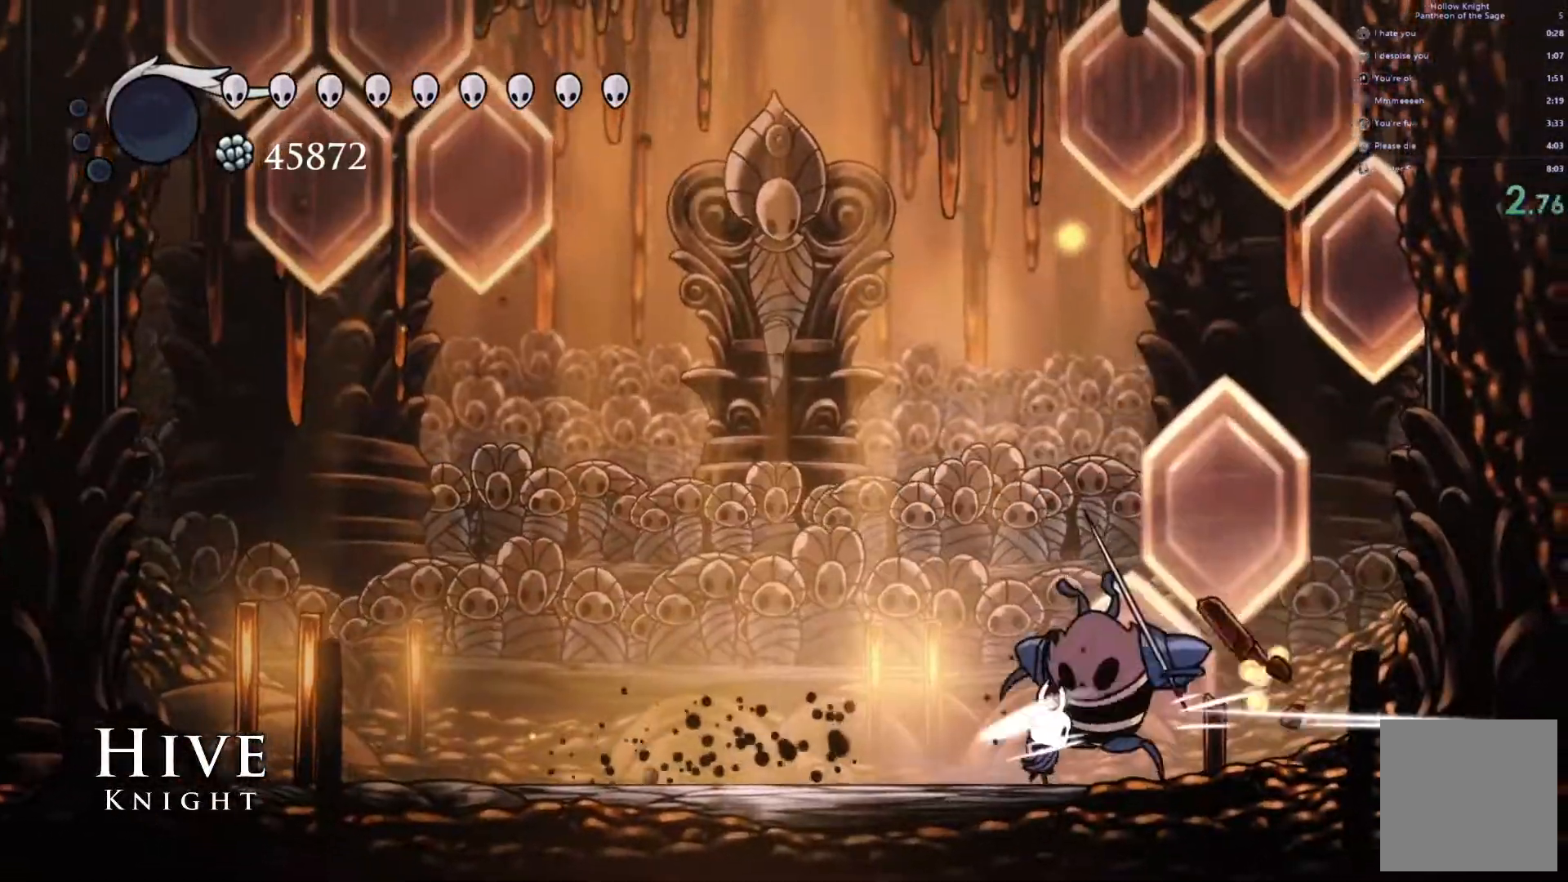
{"buttons": [], "left_stick": "center", "events": [[17, "X", "down"], [50, "X", "up"], [117, "X", "down"], [183, "X", "up"], [200, "X", "down"], [267, "X", "up"], [317, "X", "down"], [417, "X", "up"], [450, "X", "down"], [500, "X", "up"]]}
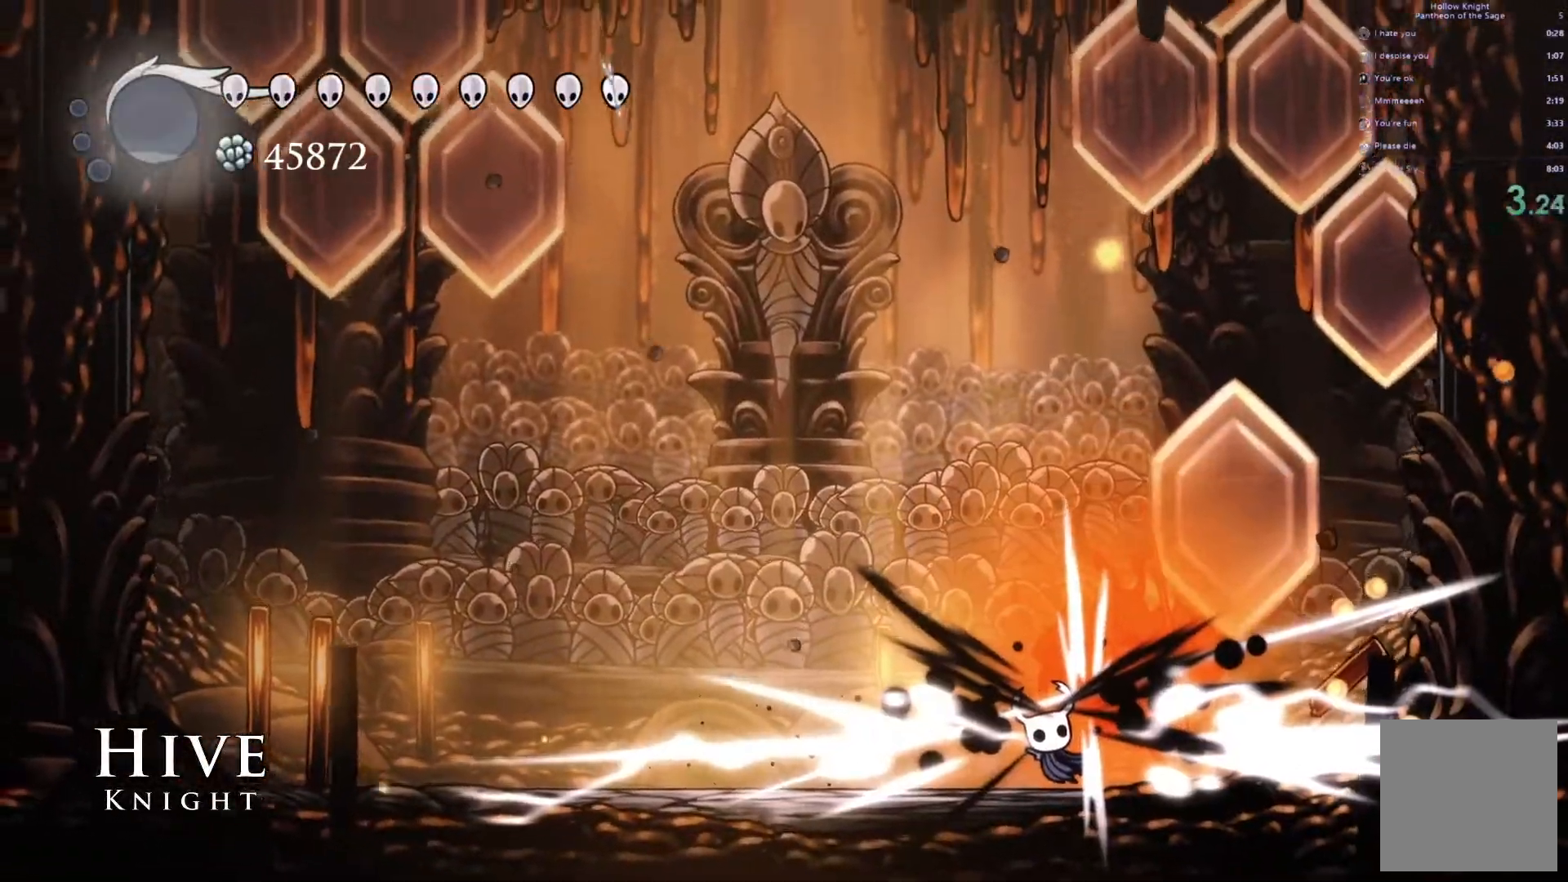
{"buttons": ["X"], "left_stick": "right", "events": [[33, "X", "down"], [133, "X", "up"], [183, "X", "down"], [250, "X", "up"], [267, "left_stick", "right"], [333, "X", "down"], [367, "X", "up"], [450, "X", "down"]]}
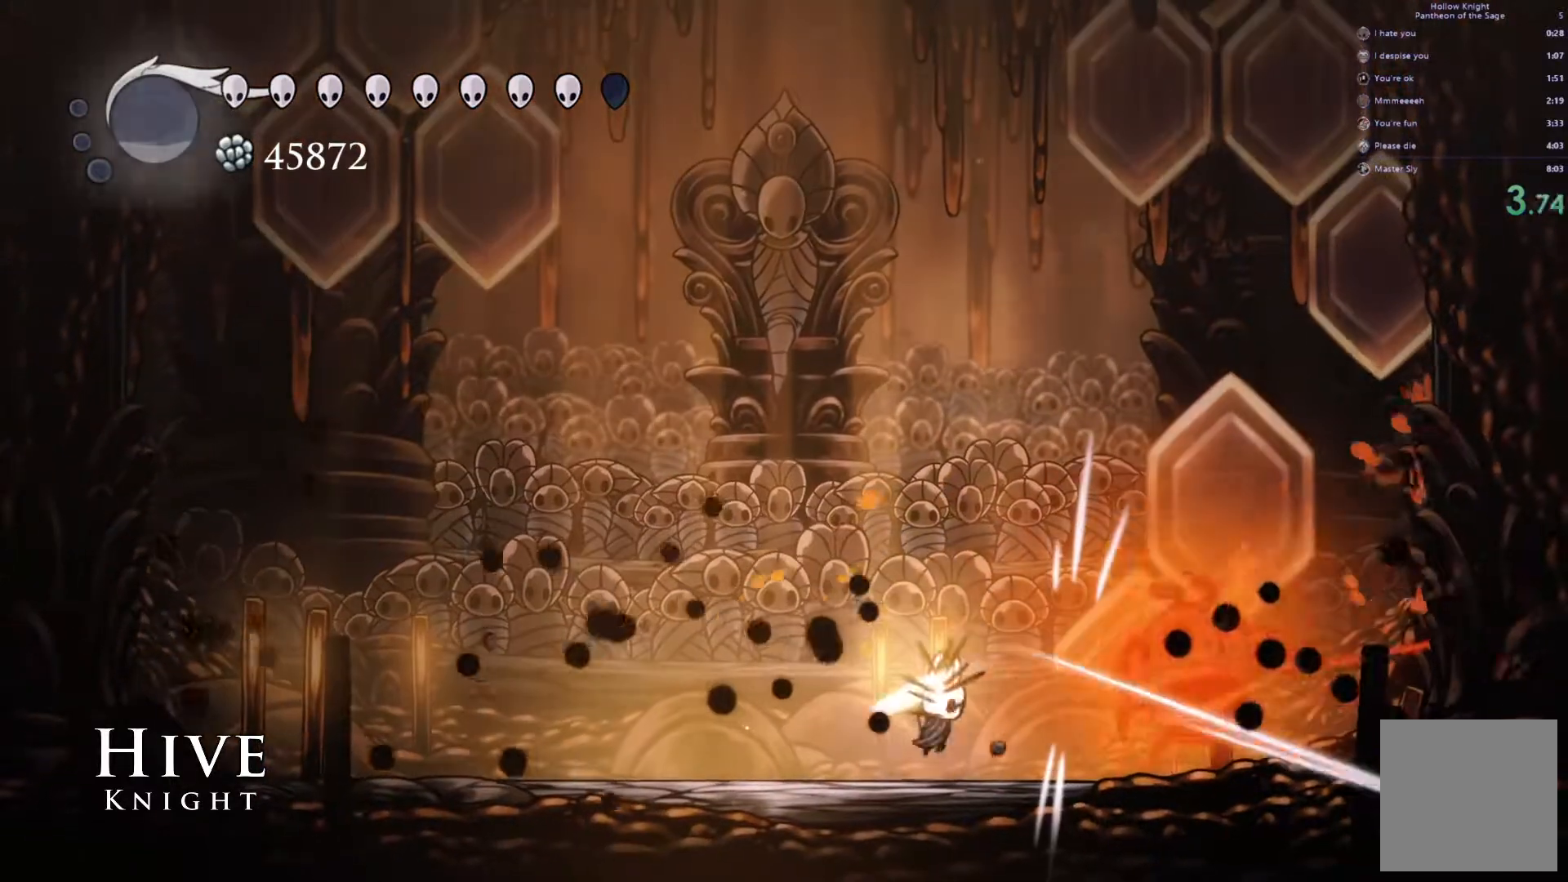
{"buttons": [], "left_stick": "left", "events": [[17, "X", "up"], [100, "X", "down"], [167, "X", "up"], [250, "X", "down"], [317, "X", "up"], [317, "left_stick", "center"], [400, "X", "down"], [433, "left_stick", "left"], [467, "X", "up"]]}
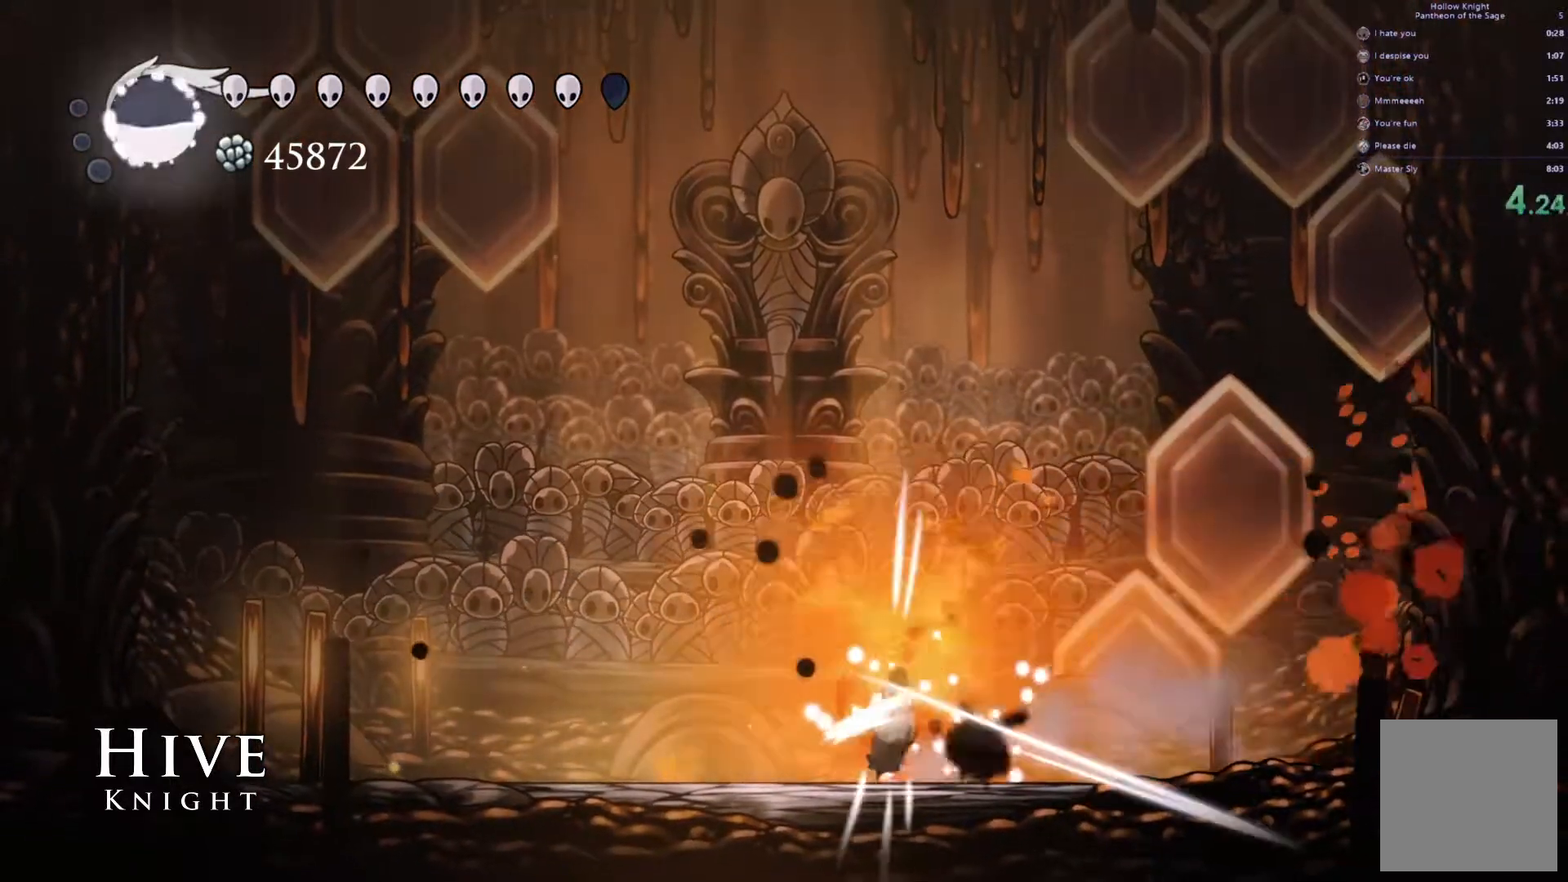
{"buttons": ["X"], "left_stick": "right", "events": [[200, "X", "down"], [283, "X", "up"], [283, "left_stick", "center"], [350, "X", "down"], [433, "X", "up"], [450, "left_stick", "right"], [500, "X", "down"]]}
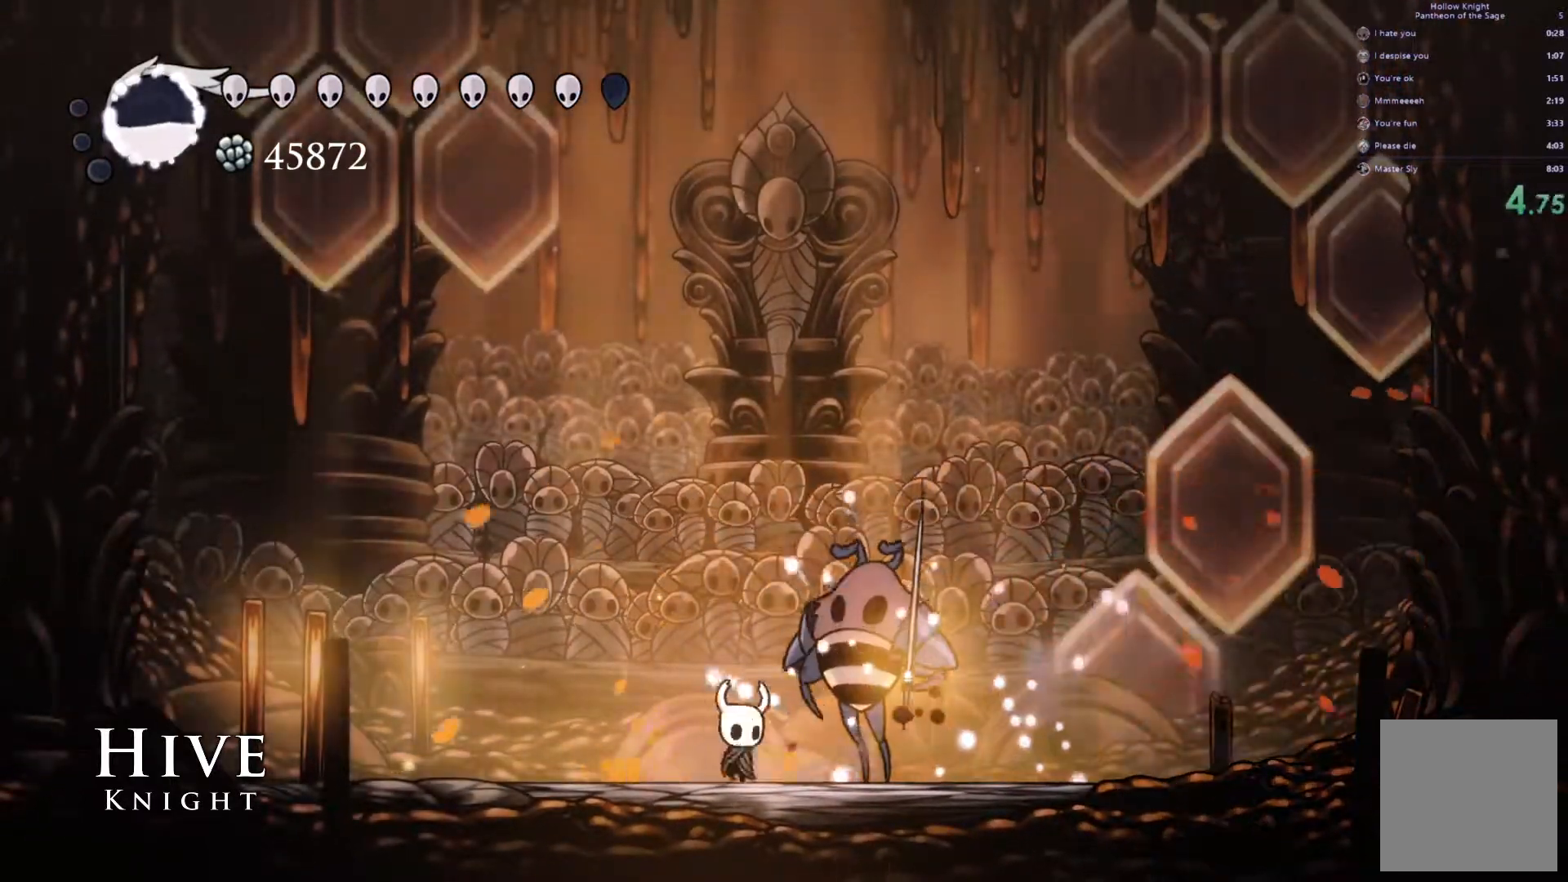
{"buttons": [], "left_stick": "right", "events": [[100, "X", "up"], [100, "left_stick", "center"], [167, "X", "down"], [233, "X", "up"], [300, "X", "down"], [333, "X", "up"], [417, "X", "down"], [450, "X", "up"], [467, "left_stick", "right"]]}
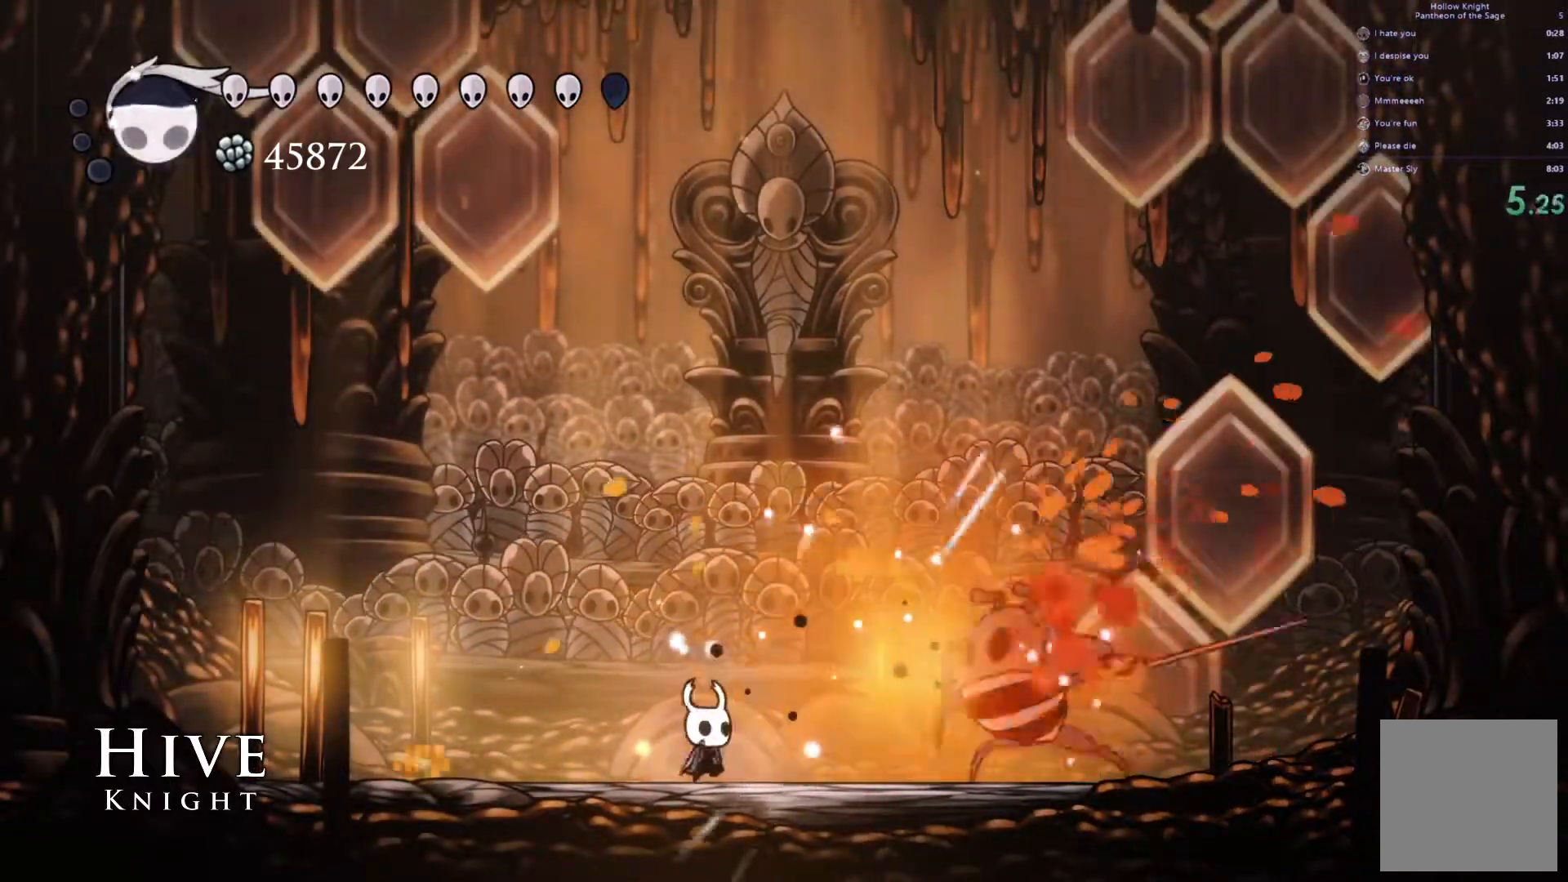
{"buttons": [], "left_stick": "left", "events": [[33, "X", "down"], [83, "X", "up"], [133, "R2", "down"], [367, "R2", "up"], [367, "left_stick", "center"], [483, "left_stick", "left"]]}
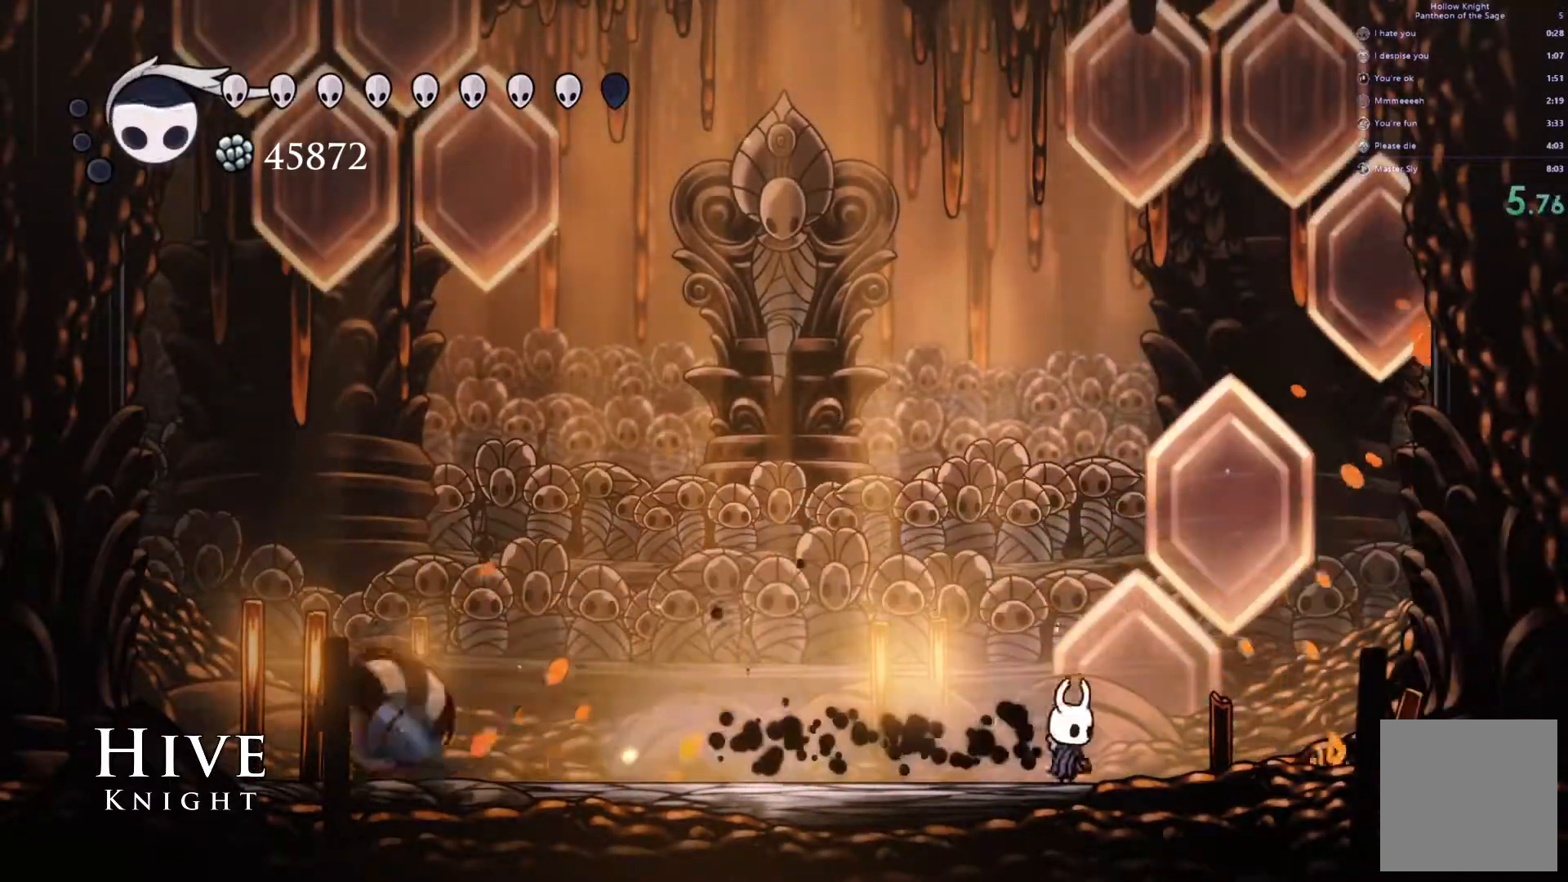
{"buttons": [], "left_stick": "left", "events": [[133, "R2", "down"], [333, "R2", "up"]]}
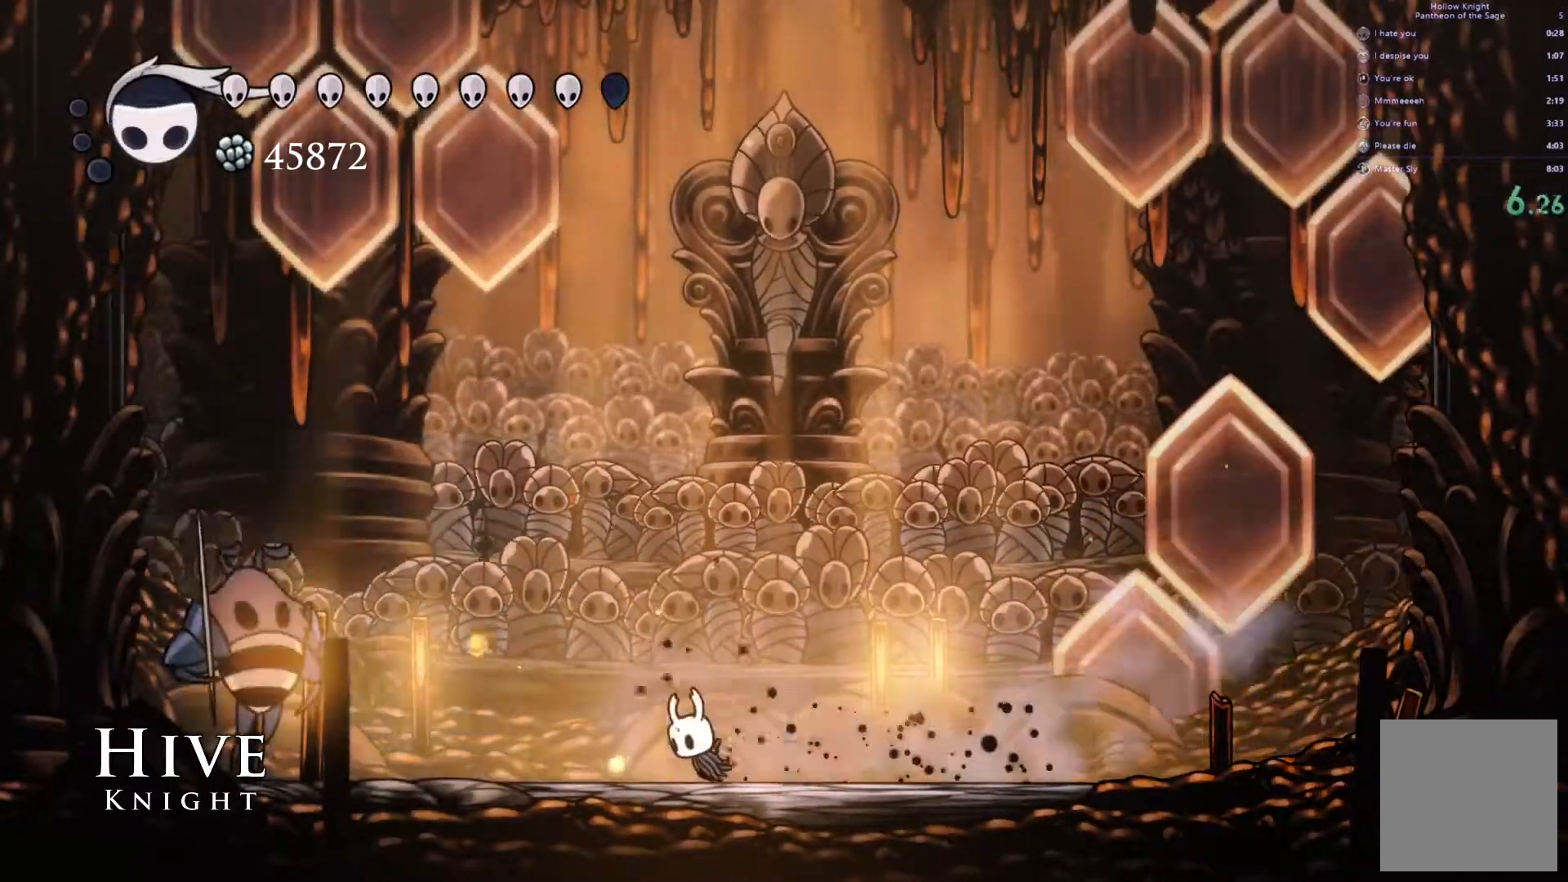
{"buttons": ["X"], "left_stick": "left", "events": [[67, "R2", "down"], [233, "R2", "up"], [267, "X", "down"], [350, "X", "up"], [400, "X", "down"], [483, "X", "up"], [500, "X", "down"]]}
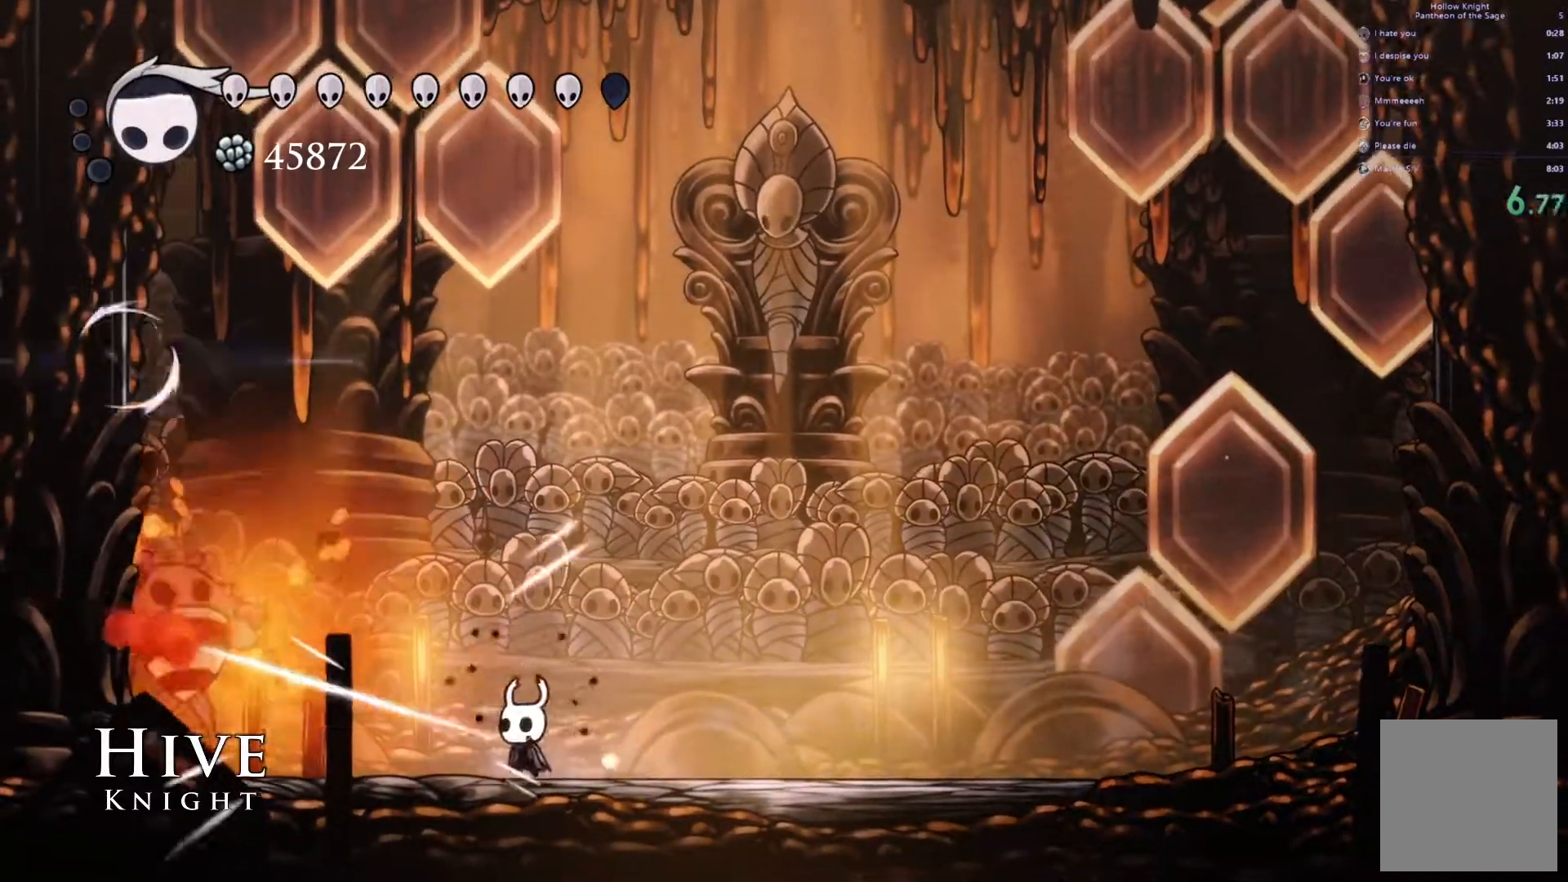
{"buttons": ["X"], "left_stick": "left", "events": [[33, "X", "up"], [100, "X", "down"], [200, "X", "up"], [233, "X", "down"], [283, "X", "up"], [350, "X", "down"], [417, "X", "up"], [483, "X", "down"]]}
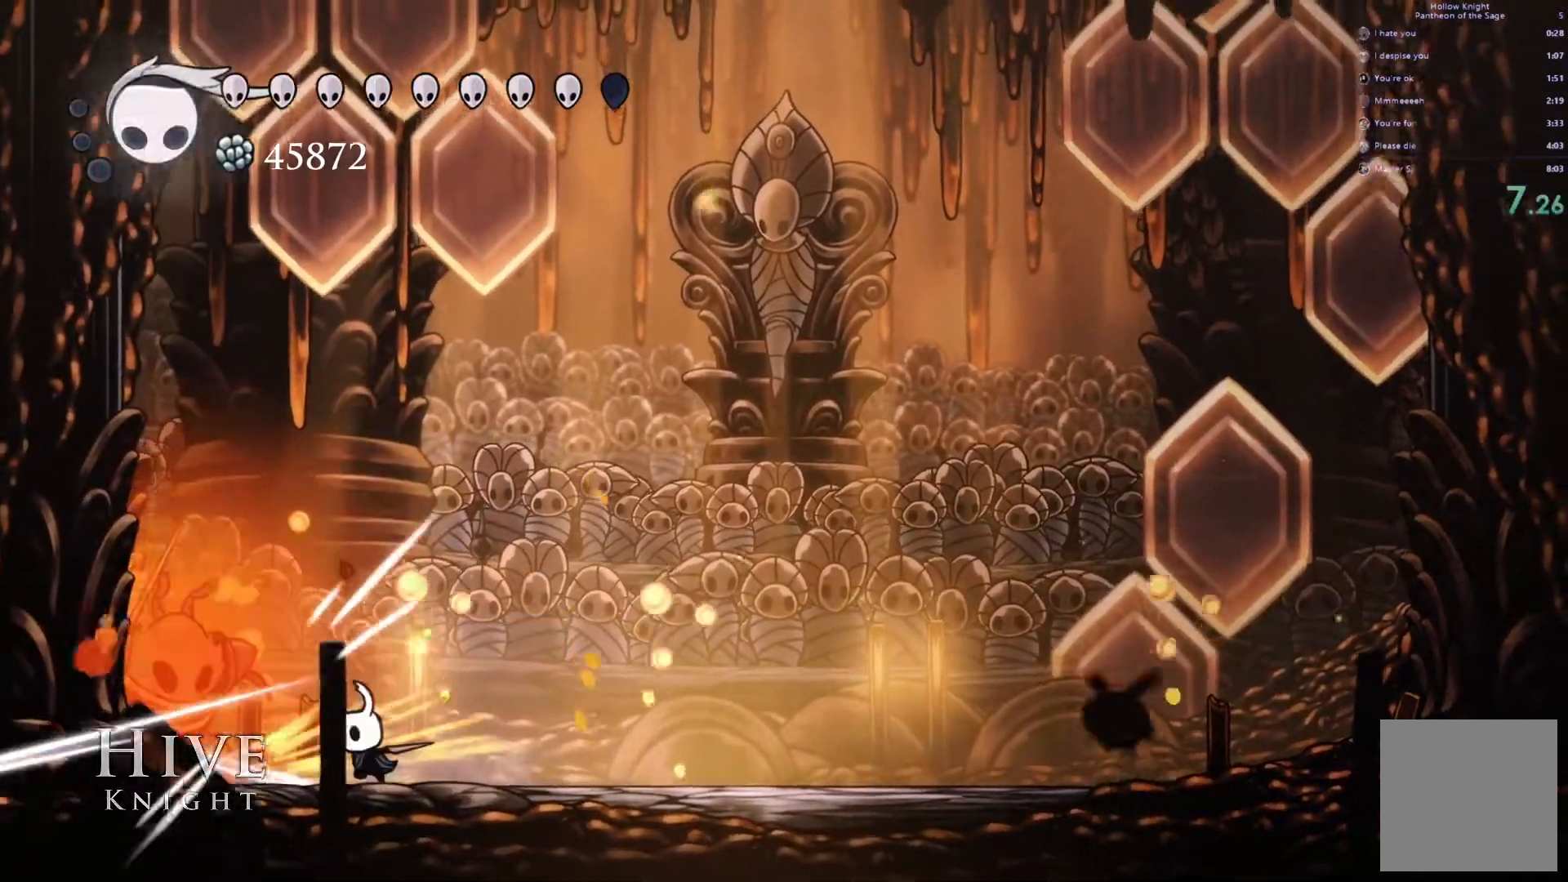
{"buttons": [], "left_stick": "left", "events": [[17, "X", "up"], [67, "X", "down"], [133, "X", "up"], [167, "left_stick", "center"], [200, "X", "down"], [267, "X", "up"], [317, "X", "down"], [400, "X", "up"], [400, "left_stick", "left"], [417, "X", "down"], [483, "X", "up"]]}
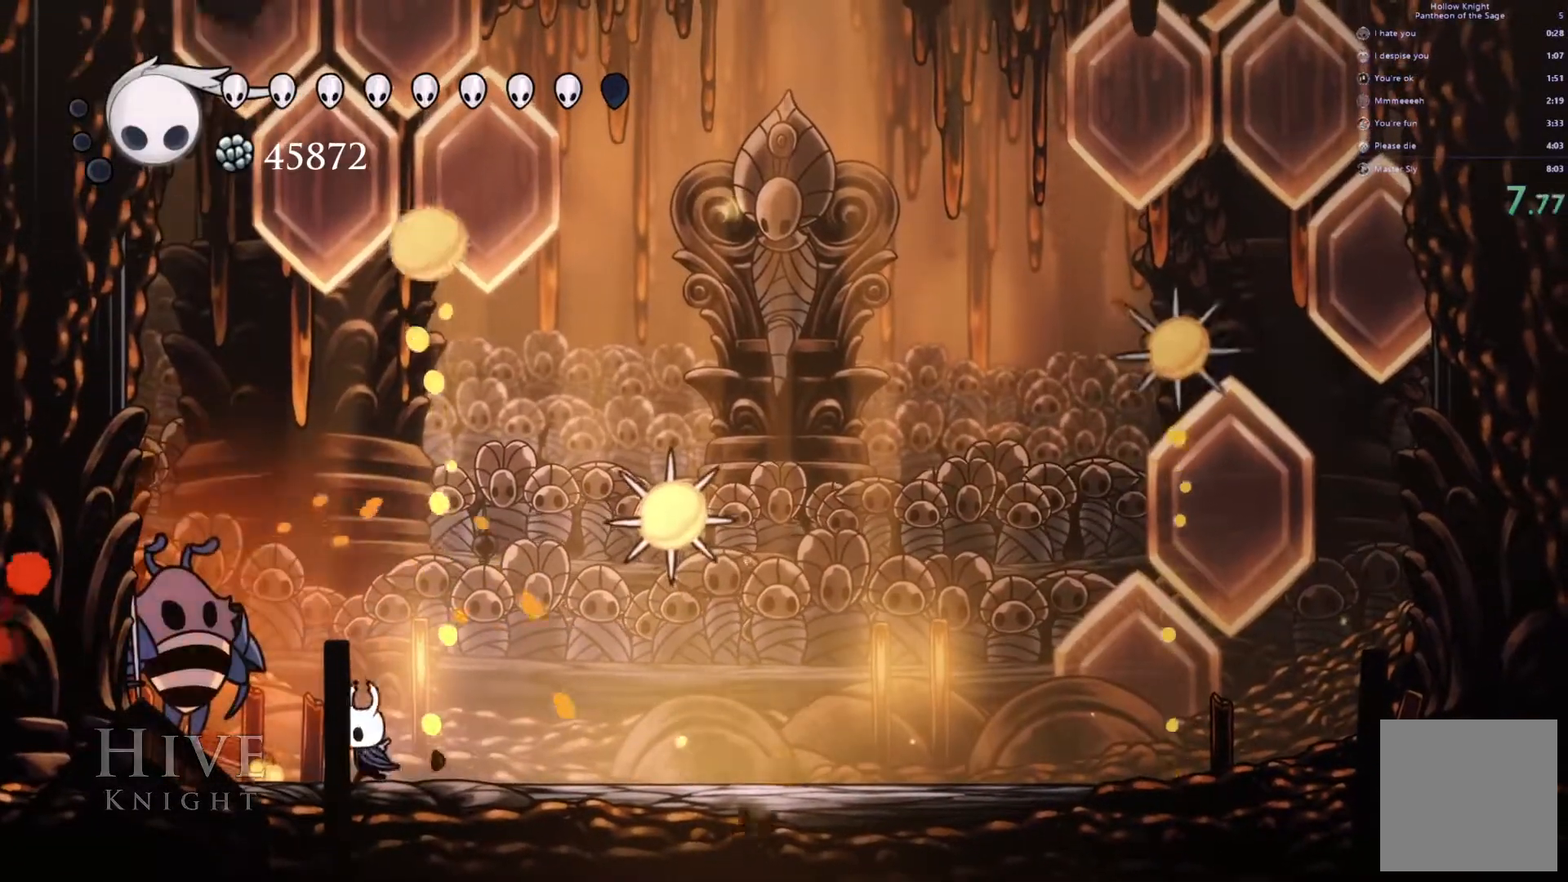
{"buttons": [], "left_stick": "down", "events": [[17, "X", "down"], [83, "left_stick", "down-left"], [117, "X", "up"], [183, "X", "down"], [217, "left_stick", "down"], [233, "X", "up"], [333, "Y", "down"], [417, "Y", "up"]]}
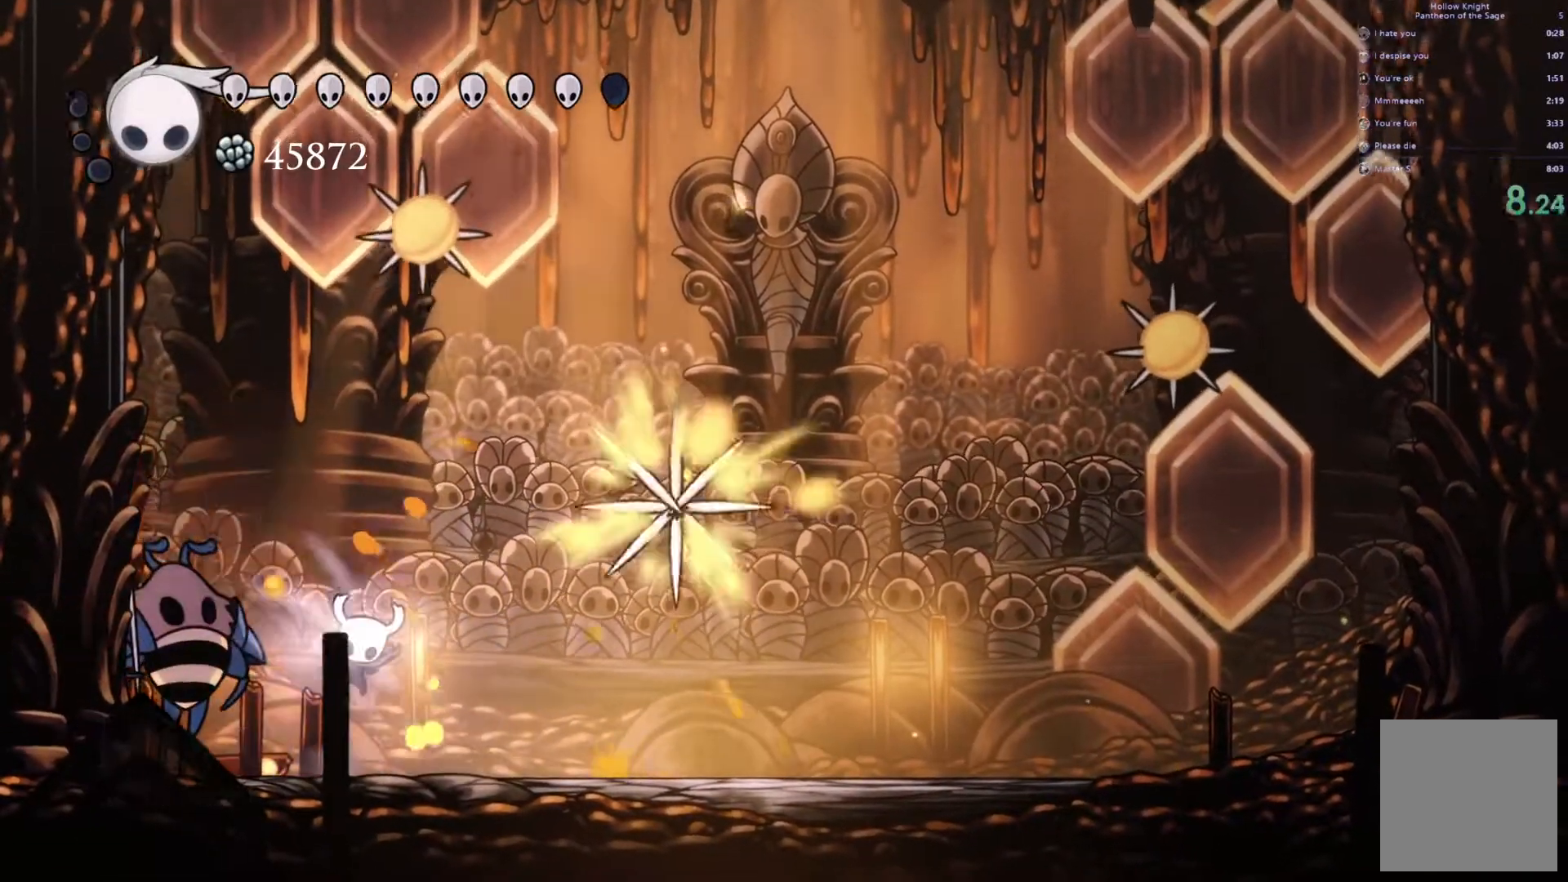
{"buttons": ["X"], "left_stick": "left", "events": [[67, "left_stick", "center"], [283, "X", "down"], [367, "X", "up"], [450, "X", "down"], [450, "left_stick", "left"]]}
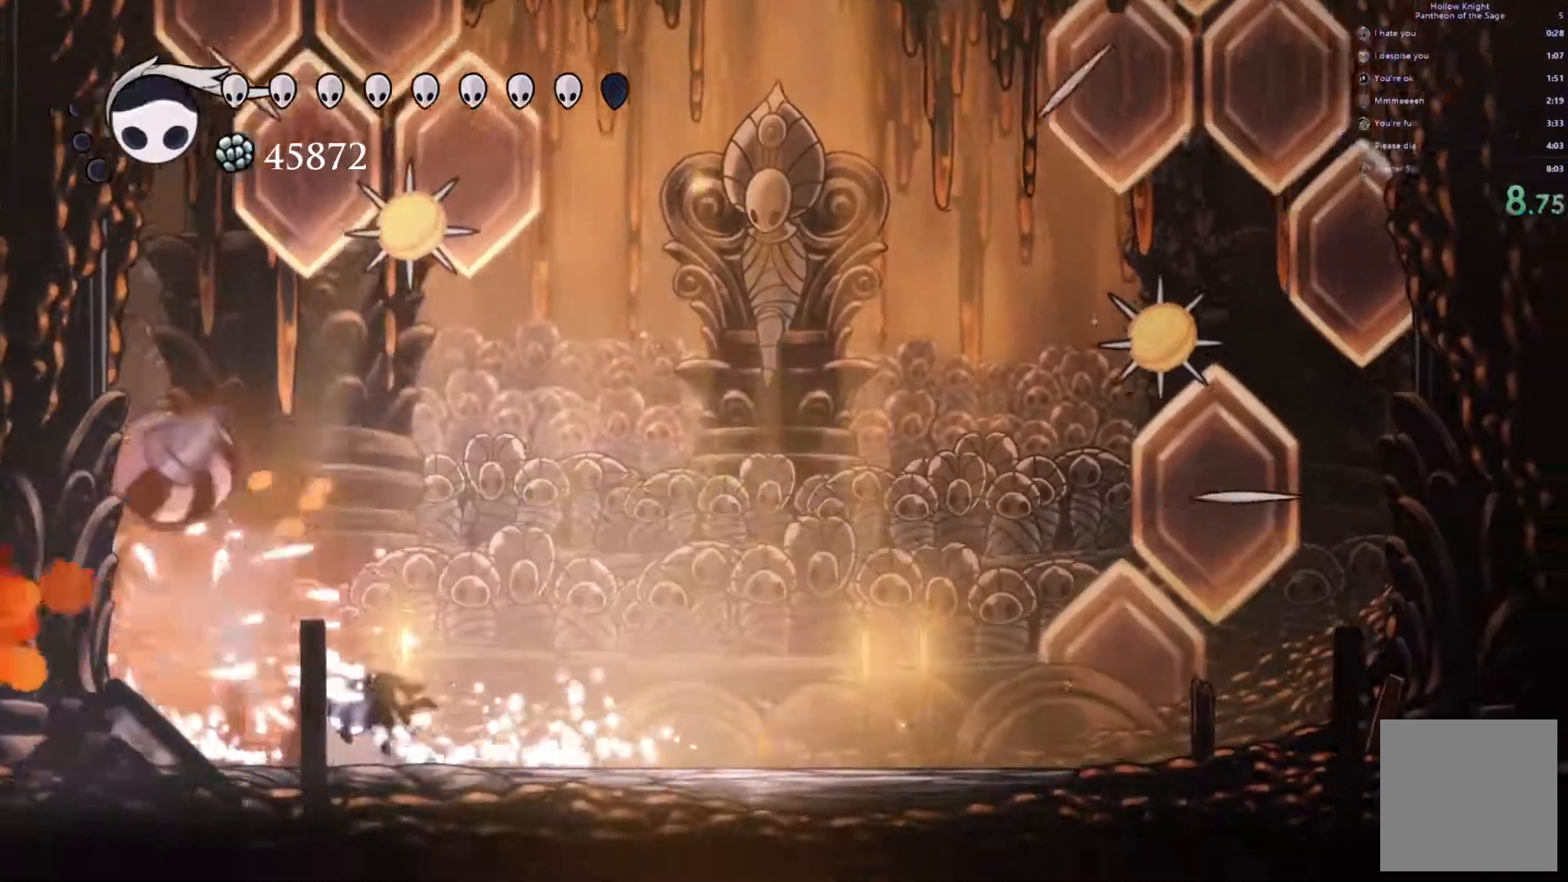
{"buttons": [], "left_stick": "center", "events": [[17, "X", "up"], [50, "left_stick", "center"], [100, "X", "down"], [150, "X", "up"], [233, "X", "down"], [250, "left_stick", "left"], [300, "X", "up"], [333, "left_stick", "center"], [367, "X", "down"], [417, "X", "up"]]}
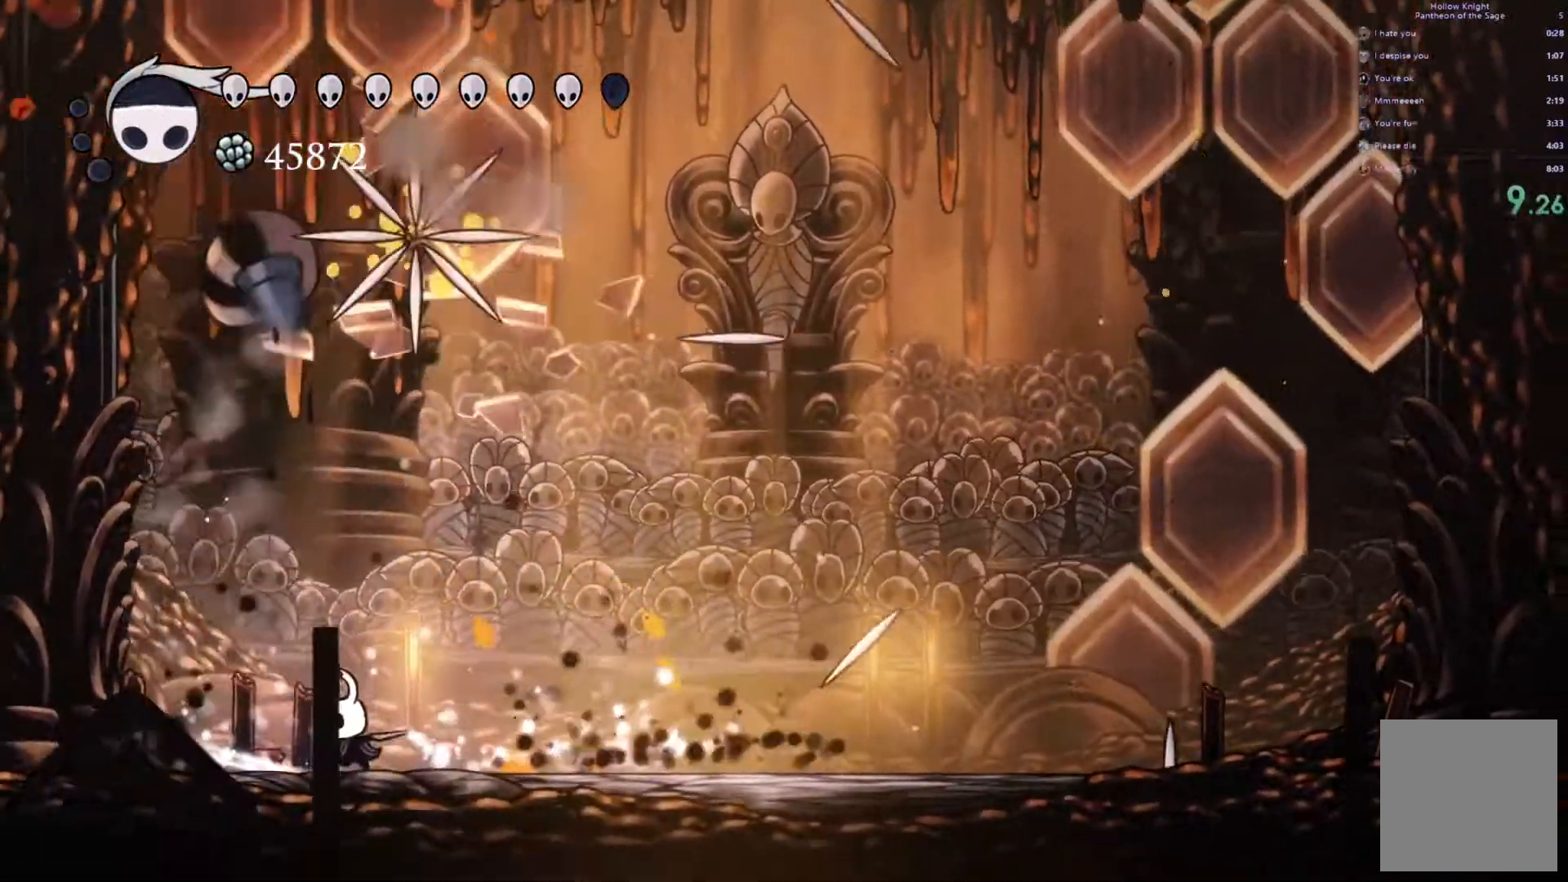
{"buttons": [], "left_stick": "right", "events": [[50, "left_stick", "left"], [167, "R2", "down"], [367, "R2", "up"], [367, "left_stick", "center"], [417, "left_stick", "right"]]}
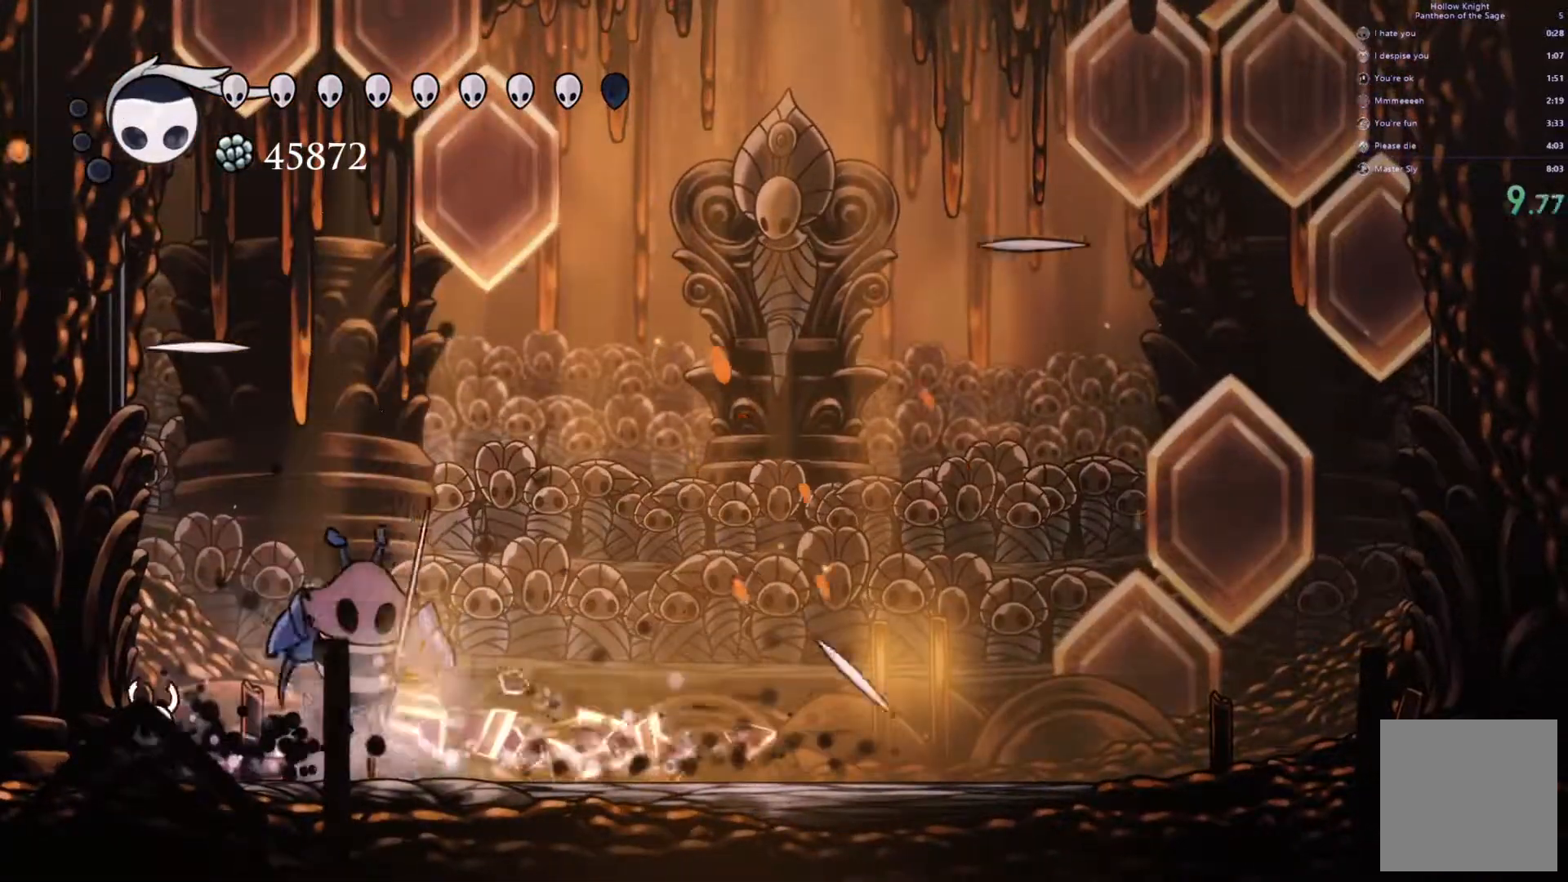
{"buttons": [], "left_stick": "right", "events": [[100, "X", "down"], [167, "X", "up"], [167, "left_stick", "center"], [233, "X", "down"], [283, "left_stick", "right"], [317, "X", "up"], [383, "X", "down"], [450, "X", "up"]]}
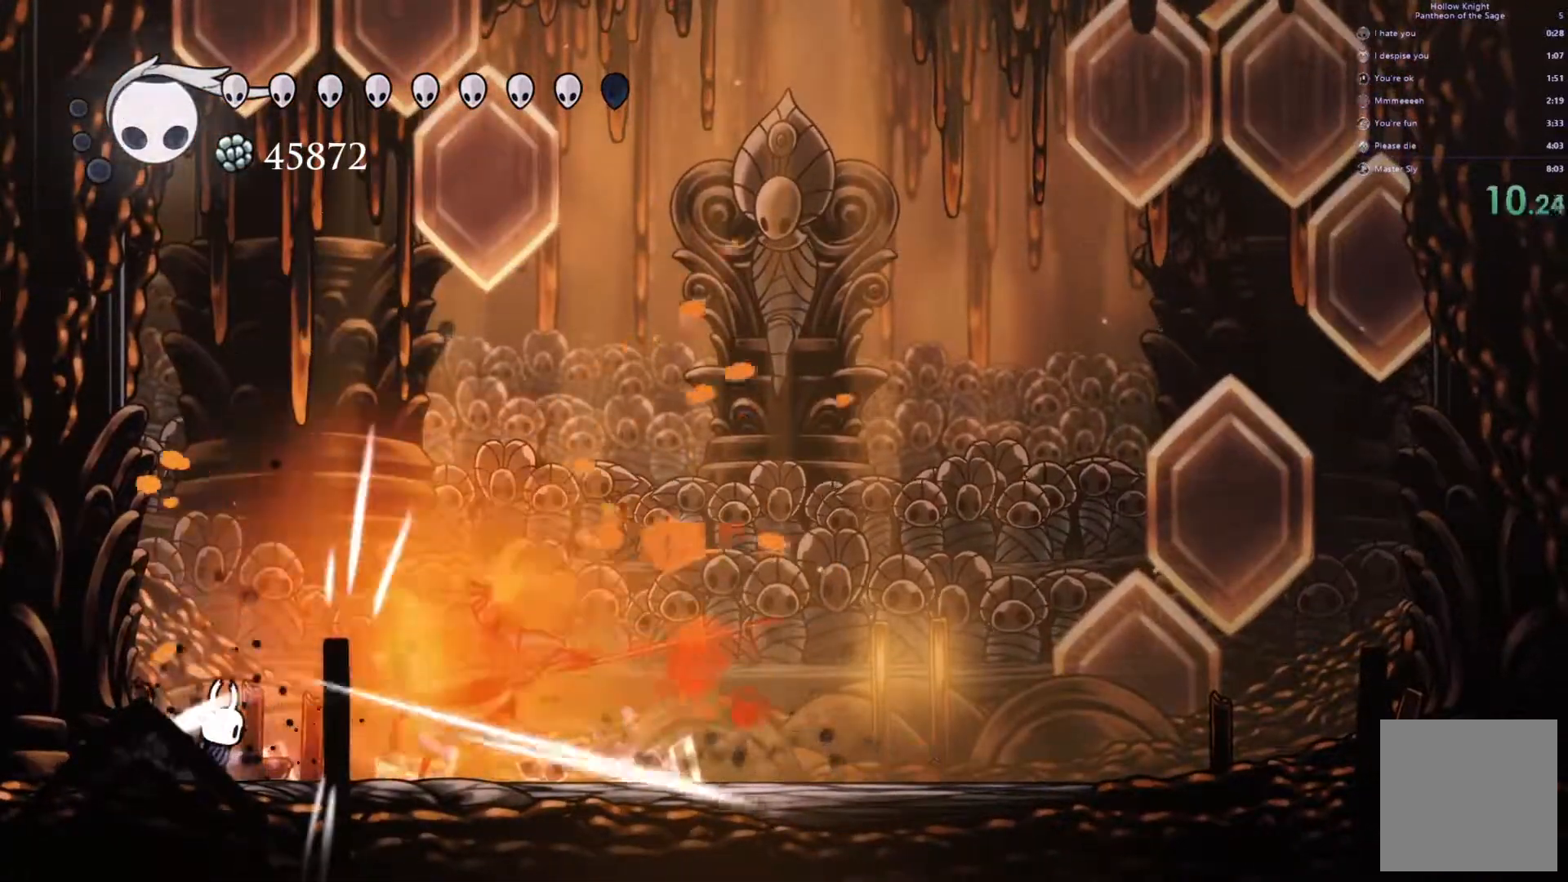
{"buttons": ["R2"], "left_stick": "right", "events": [[17, "X", "down"], [117, "X", "up"], [133, "X", "down"], [167, "X", "up"], [167, "left_stick", "down-right"], [233, "X", "down"], [300, "X", "up"], [317, "left_stick", "right"], [367, "X", "down"], [433, "R2", "down"], [483, "X", "up"]]}
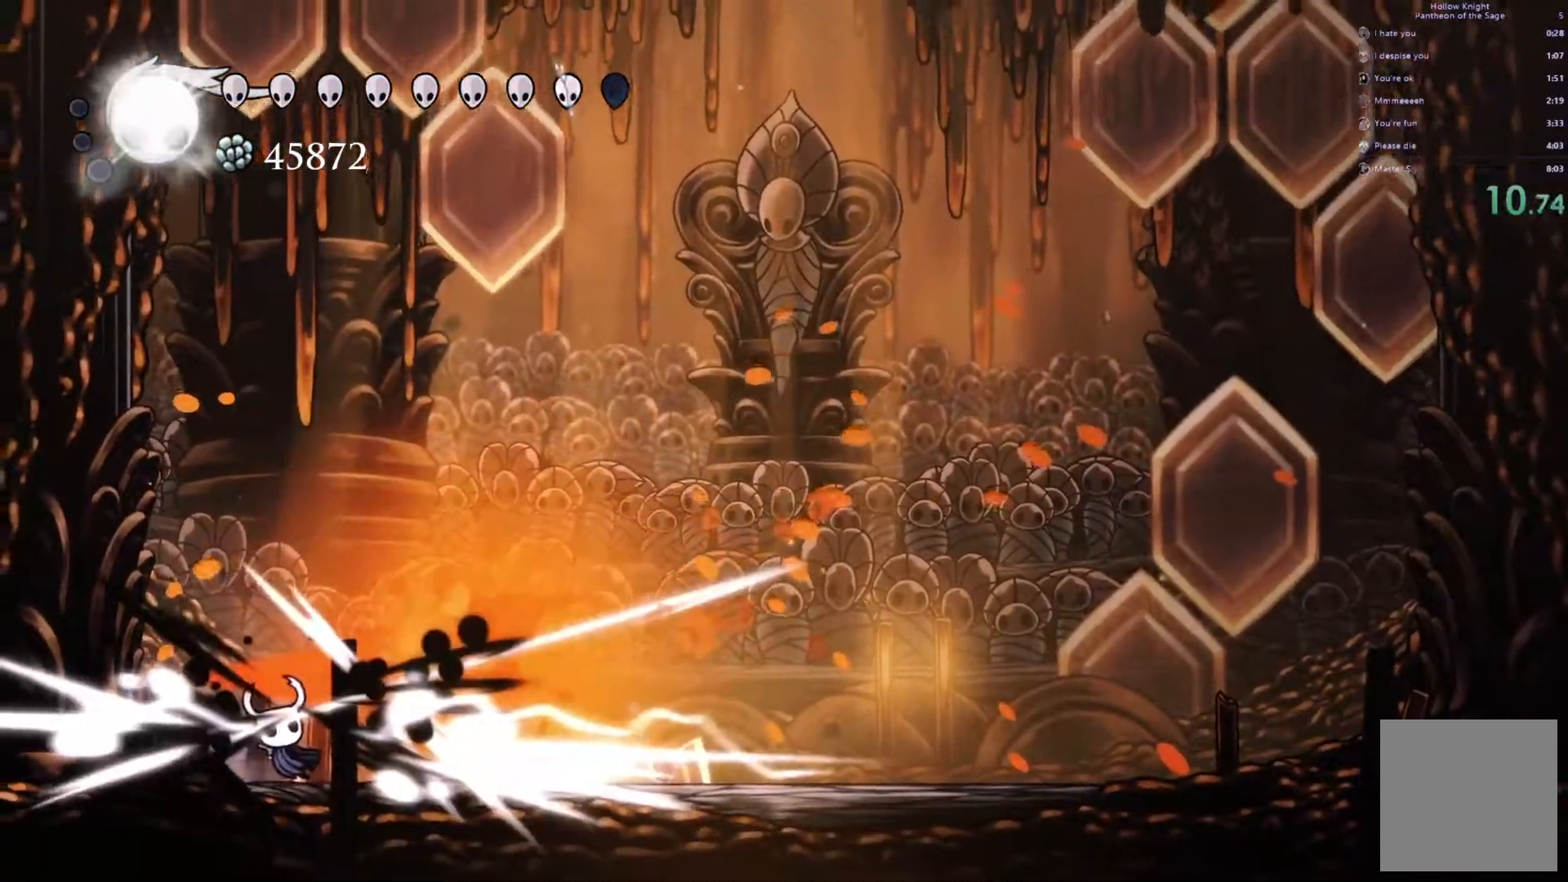
{"buttons": ["X"], "left_stick": "center", "events": [[117, "R2", "up"], [117, "X", "down"], [183, "X", "up"], [183, "left_stick", "left"], [267, "X", "down"], [300, "X", "up"], [383, "X", "down"], [433, "X", "up"], [500, "X", "down"], [500, "left_stick", "center"]]}
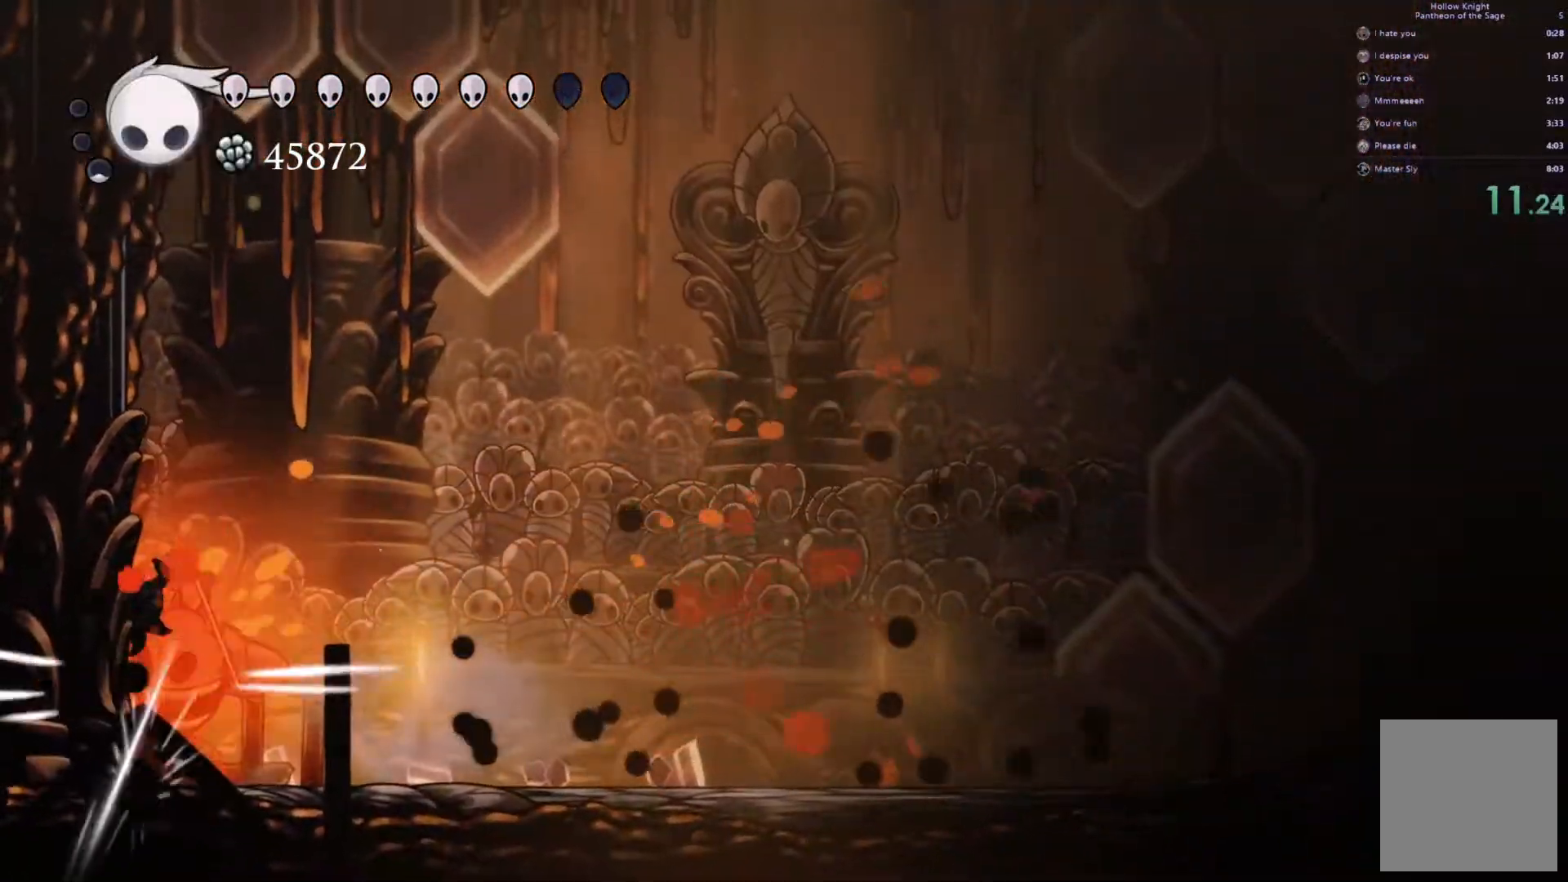
{"buttons": ["X"], "left_stick": "center", "events": [[83, "X", "up"], [167, "X", "down"], [217, "X", "up"], [300, "X", "down"], [367, "X", "up"], [450, "X", "down"]]}
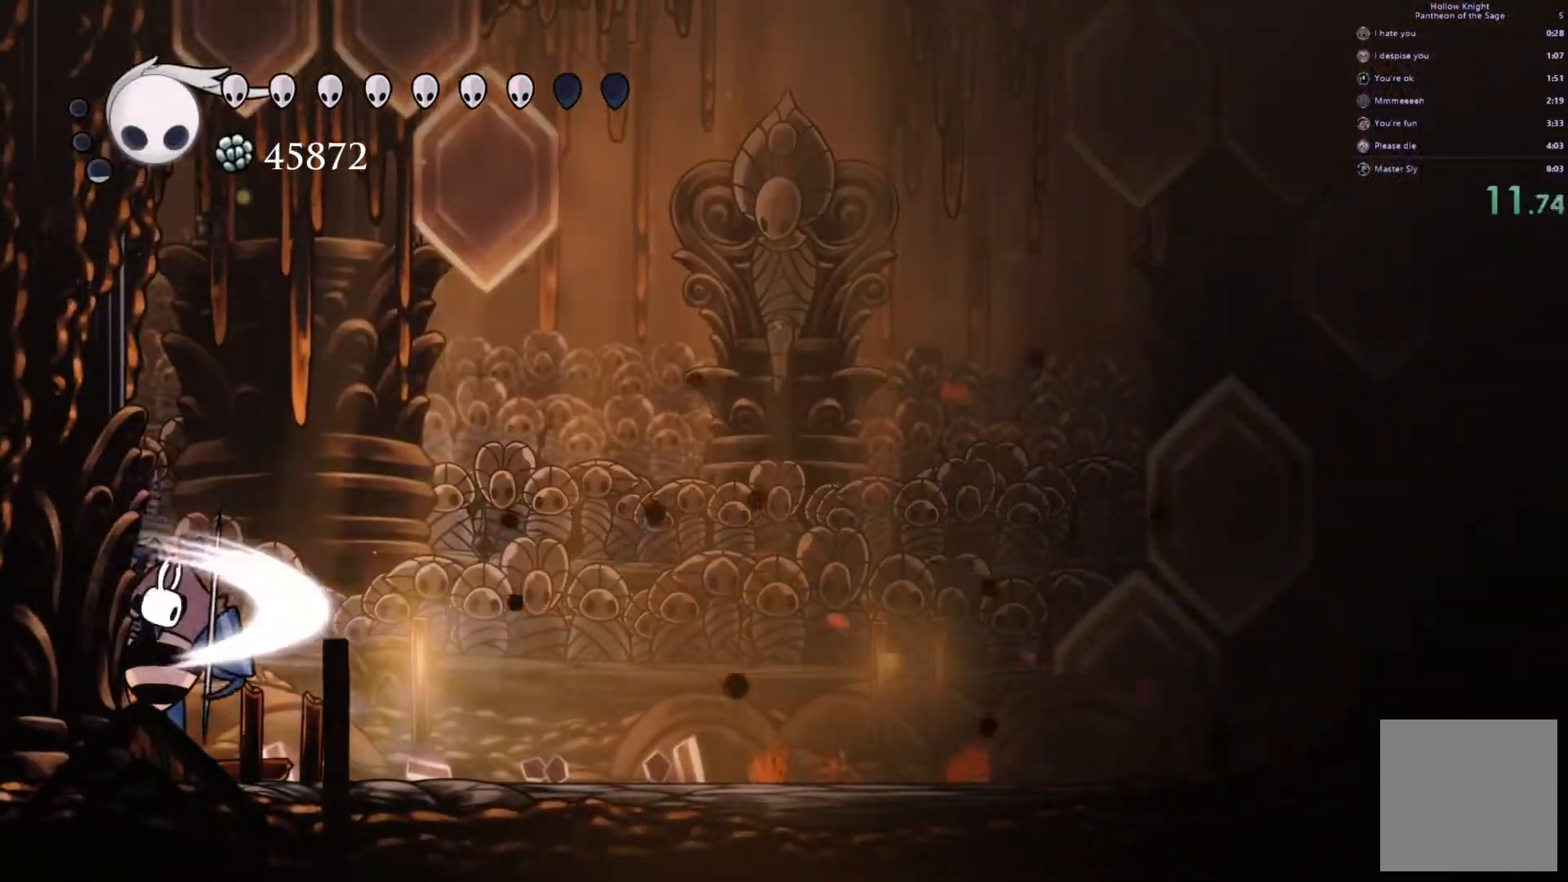
{"buttons": [], "left_stick": "center", "events": [[17, "X", "up"], [100, "X", "down"], [167, "X", "up"], [233, "X", "down"], [300, "X", "up"], [383, "X", "down"], [433, "X", "up"]]}
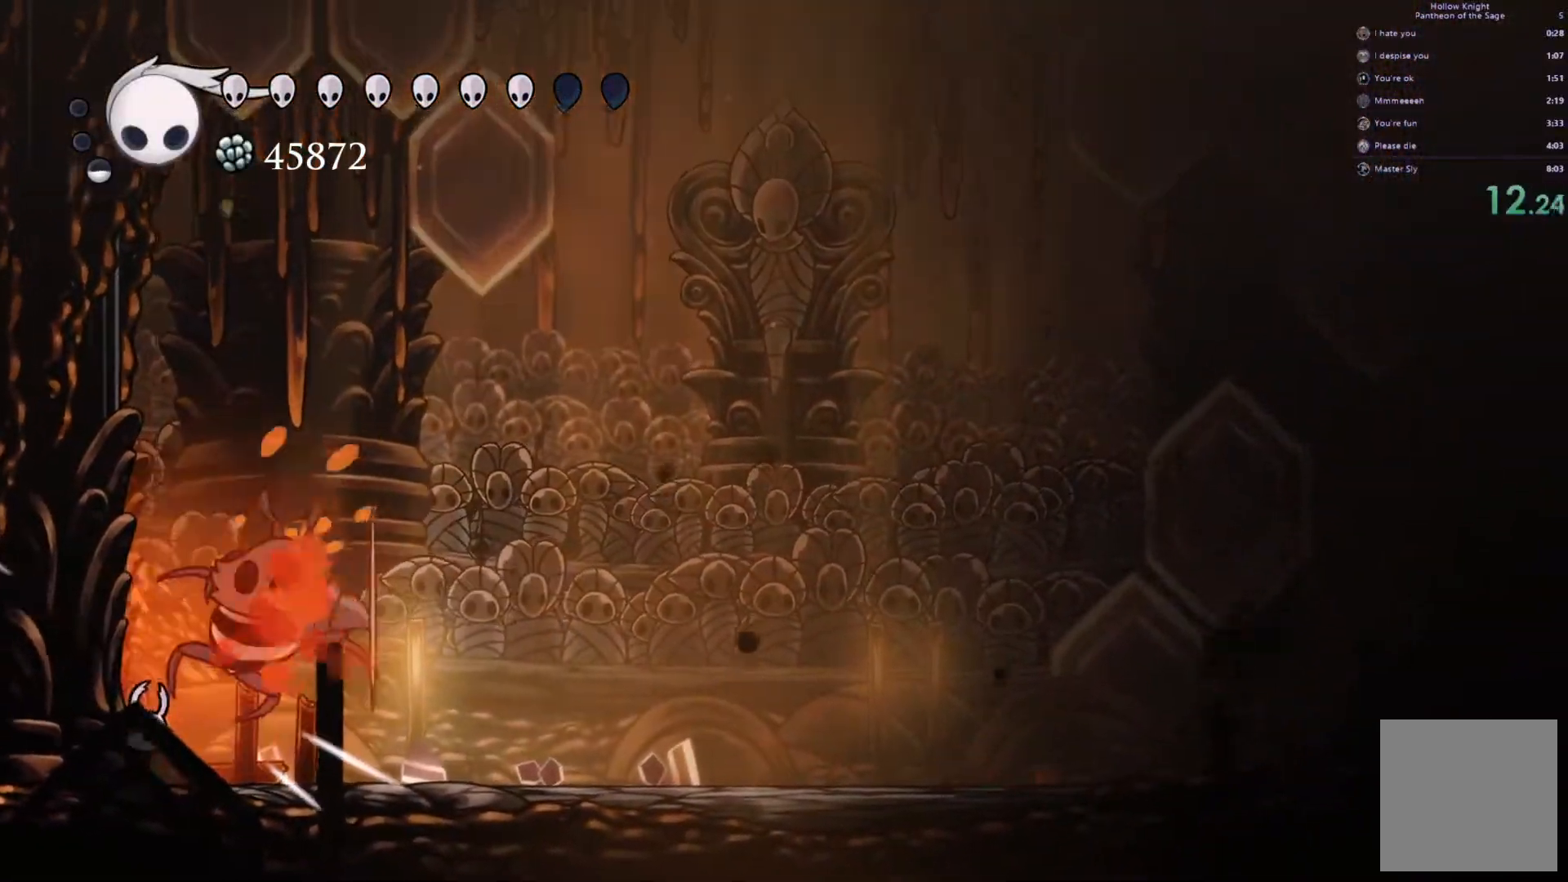
{"buttons": [], "left_stick": "center", "events": [[17, "X", "down"], [67, "X", "up"], [150, "X", "down"], [217, "X", "up"], [250, "left_stick", "right"], [283, "X", "down"], [350, "X", "up"], [367, "left_stick", "center"], [433, "X", "down"], [500, "X", "up"]]}
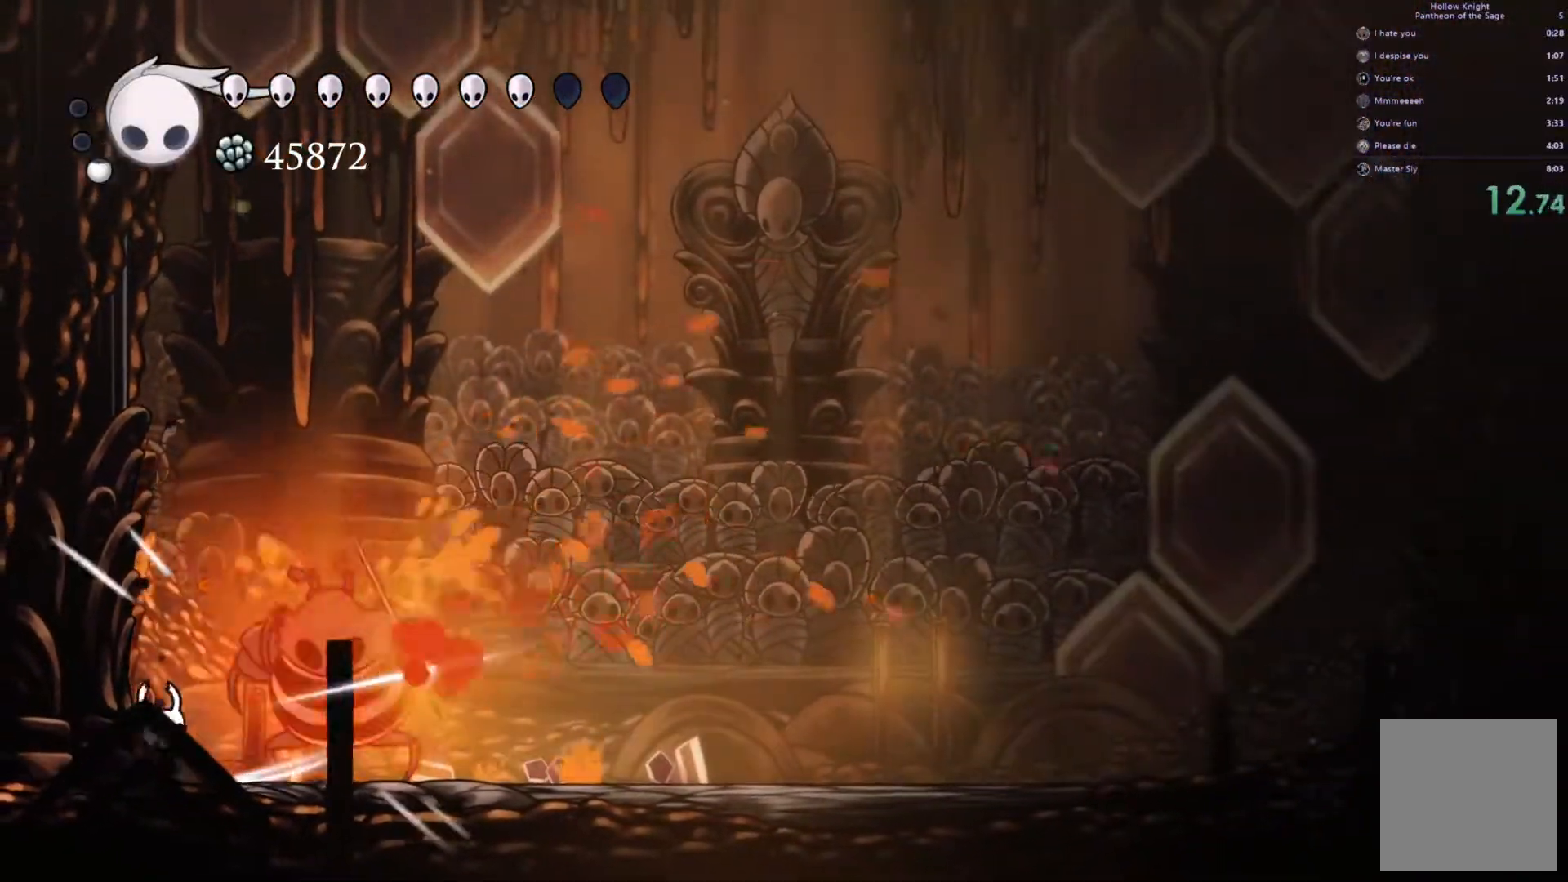
{"buttons": [], "left_stick": "down", "events": [[17, "left_stick", "right"], [67, "X", "down"], [133, "X", "up"], [217, "X", "down"], [267, "X", "up"], [317, "left_stick", "down"], [350, "Y", "down"], [433, "Y", "up"]]}
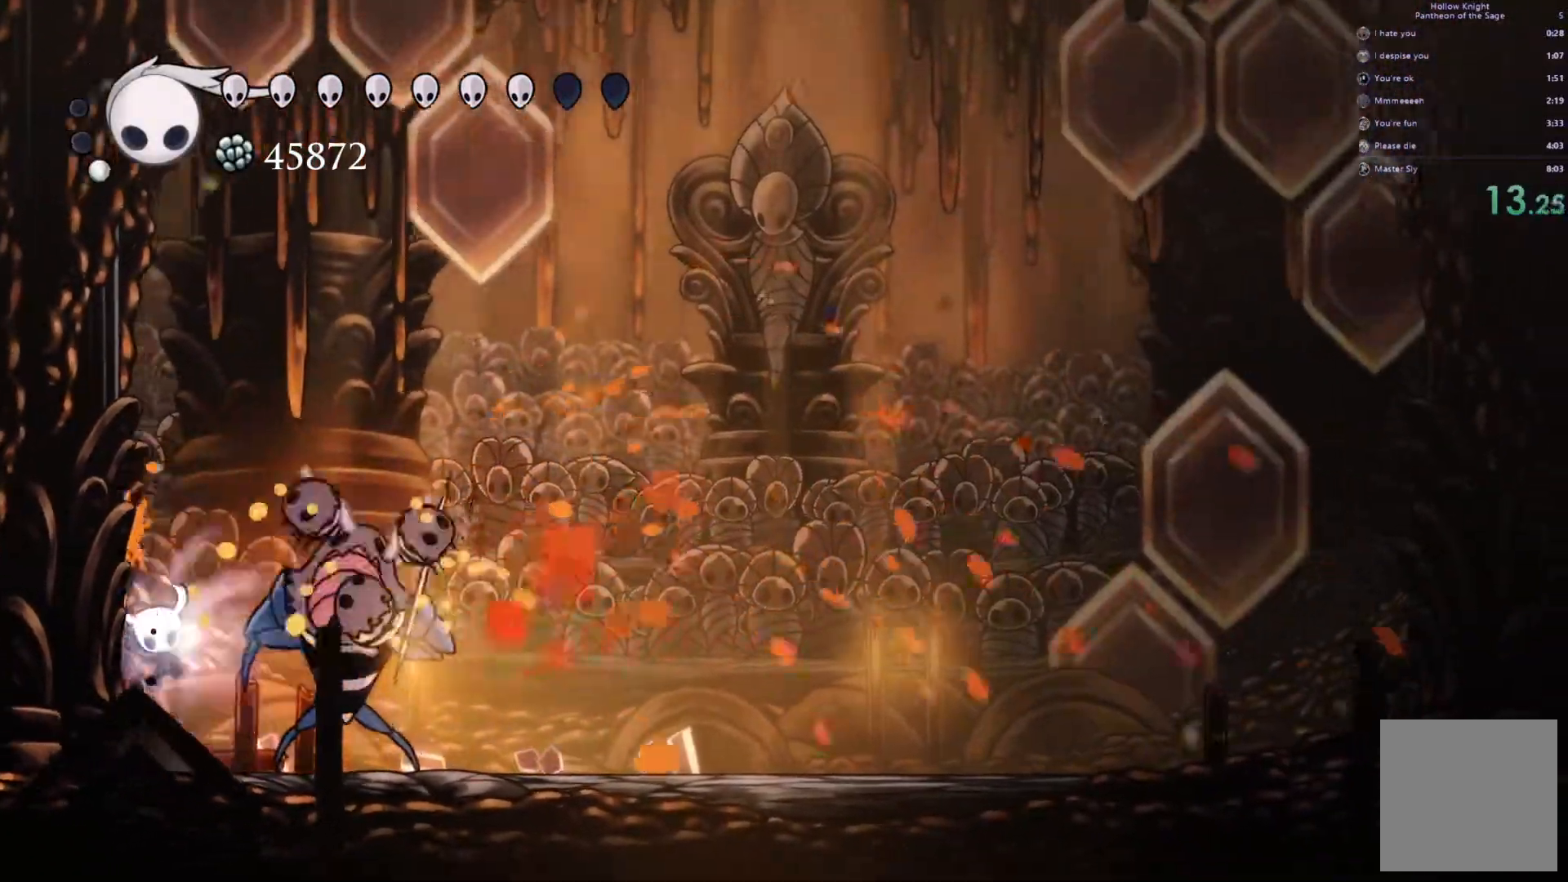
{"buttons": ["X"], "left_stick": "right", "events": [[17, "left_stick", "center"], [283, "X", "down"], [300, "left_stick", "right"], [350, "X", "up"], [450, "X", "down"]]}
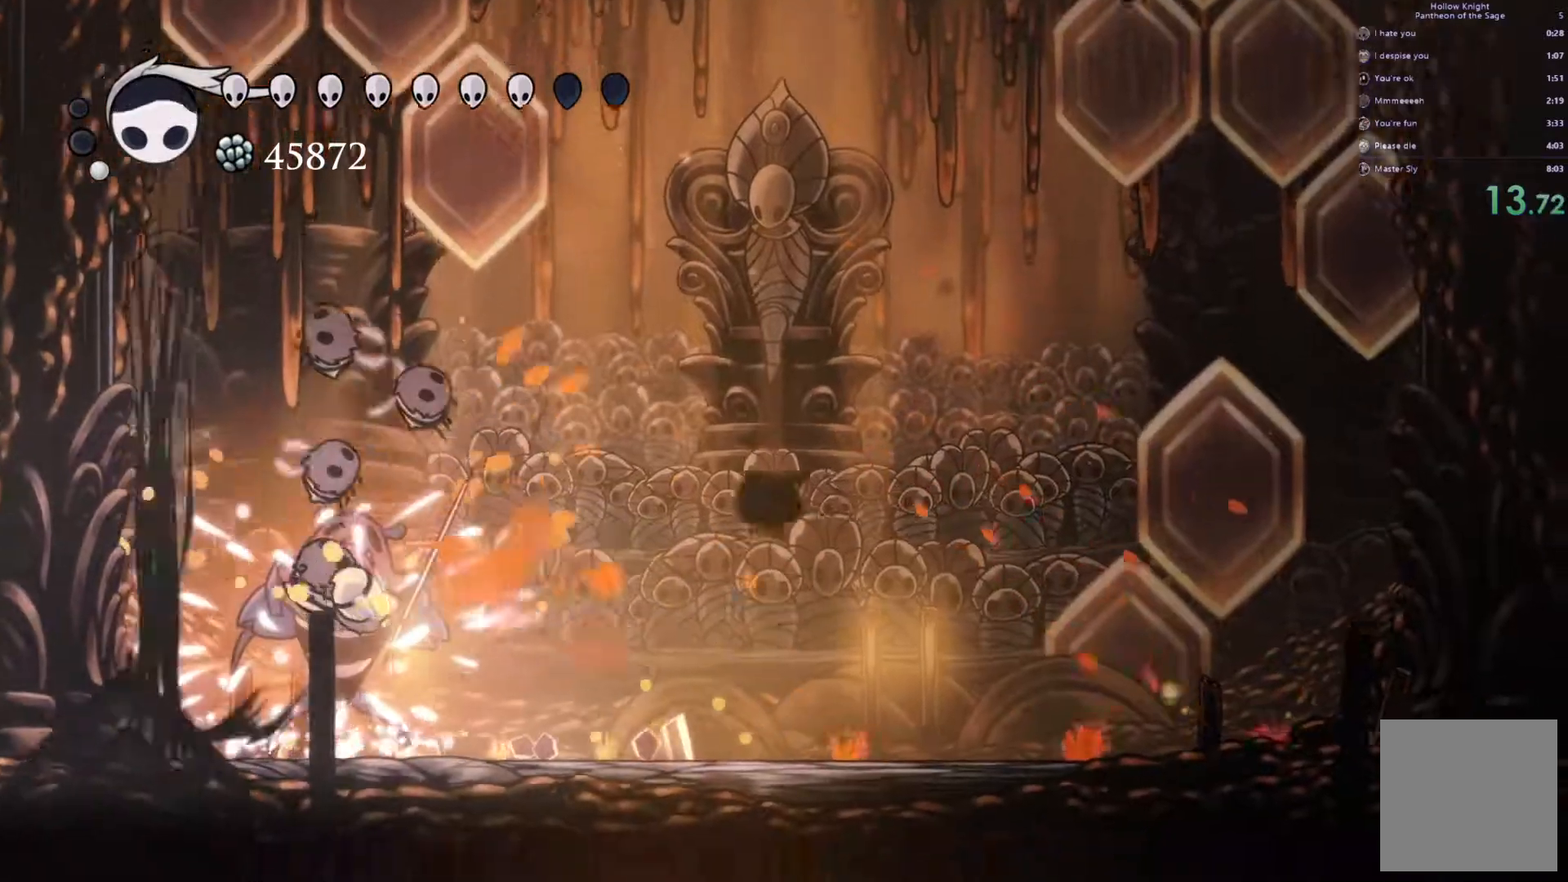
{"buttons": ["X"], "left_stick": "right", "events": [[33, "X", "up"], [83, "X", "down"], [150, "X", "up"], [217, "X", "down"], [283, "X", "up"], [350, "X", "down"], [417, "X", "up"], [483, "X", "down"]]}
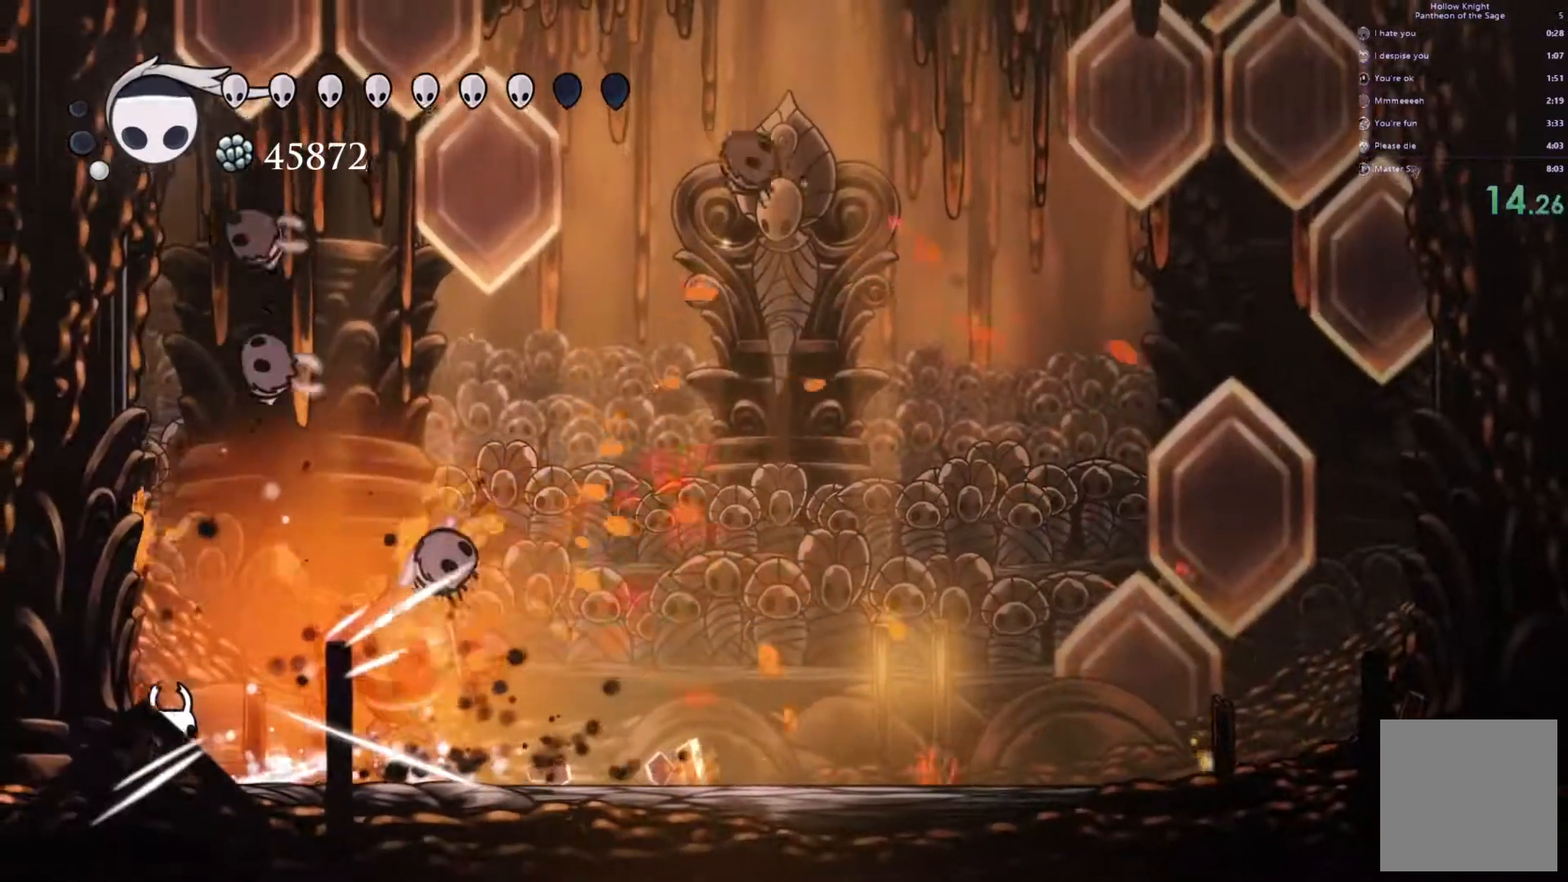
{"buttons": ["X"], "left_stick": "right", "events": [[50, "X", "up"], [117, "X", "down"], [183, "X", "up"], [233, "X", "down"], [300, "X", "up"], [383, "X", "down"], [450, "X", "up"], [500, "X", "down"]]}
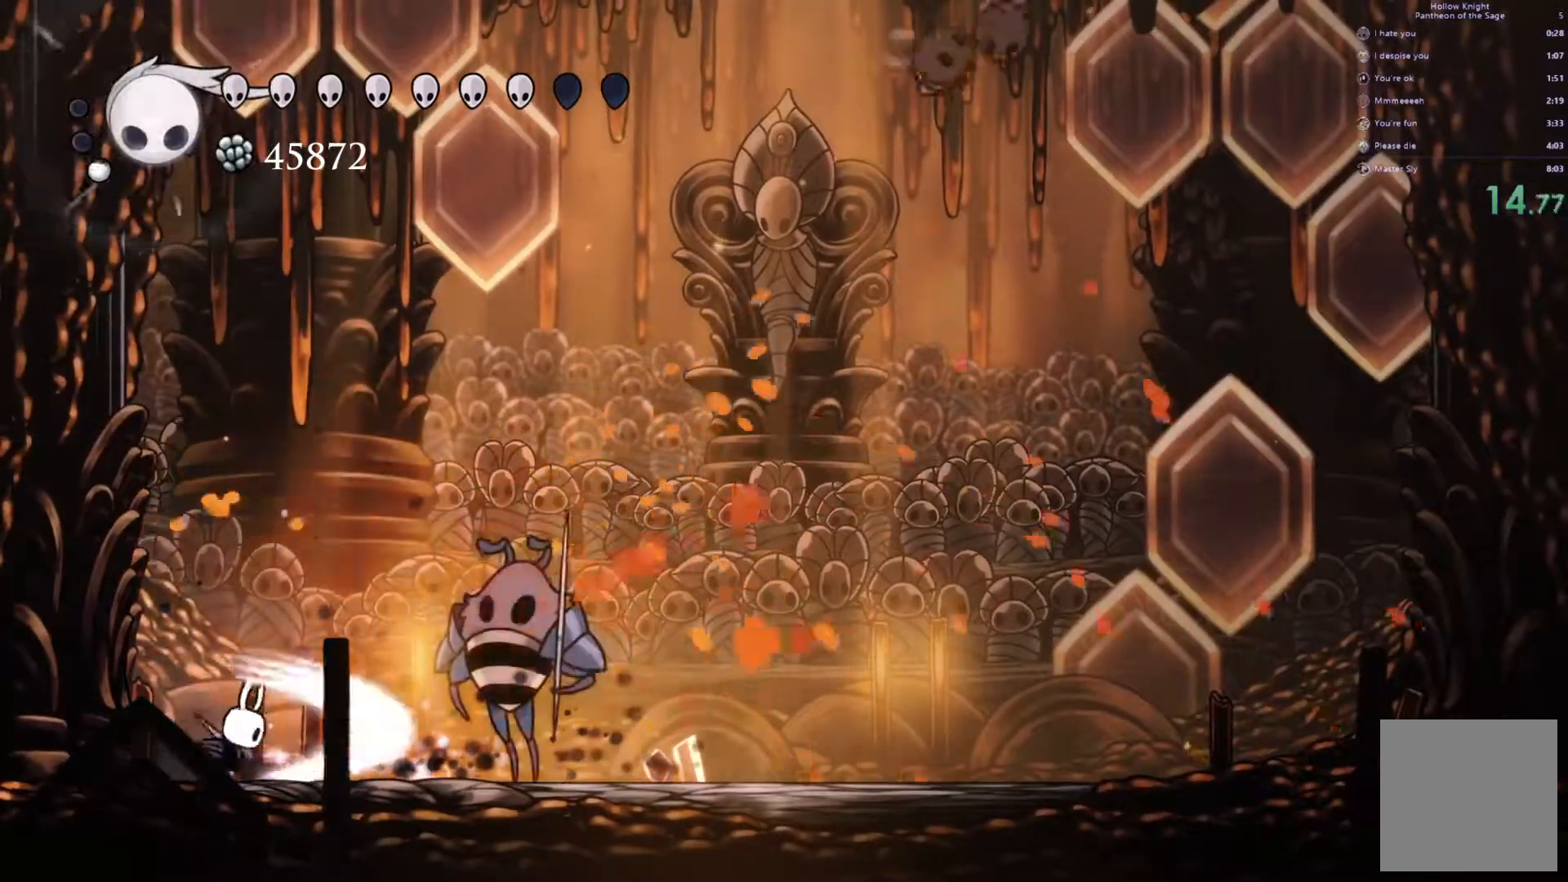
{"buttons": ["X"], "left_stick": "right", "events": [[83, "X", "up"], [150, "X", "down"], [217, "X", "up"], [283, "X", "down"], [317, "X", "up"], [350, "X", "down"], [450, "X", "up"], [500, "X", "down"]]}